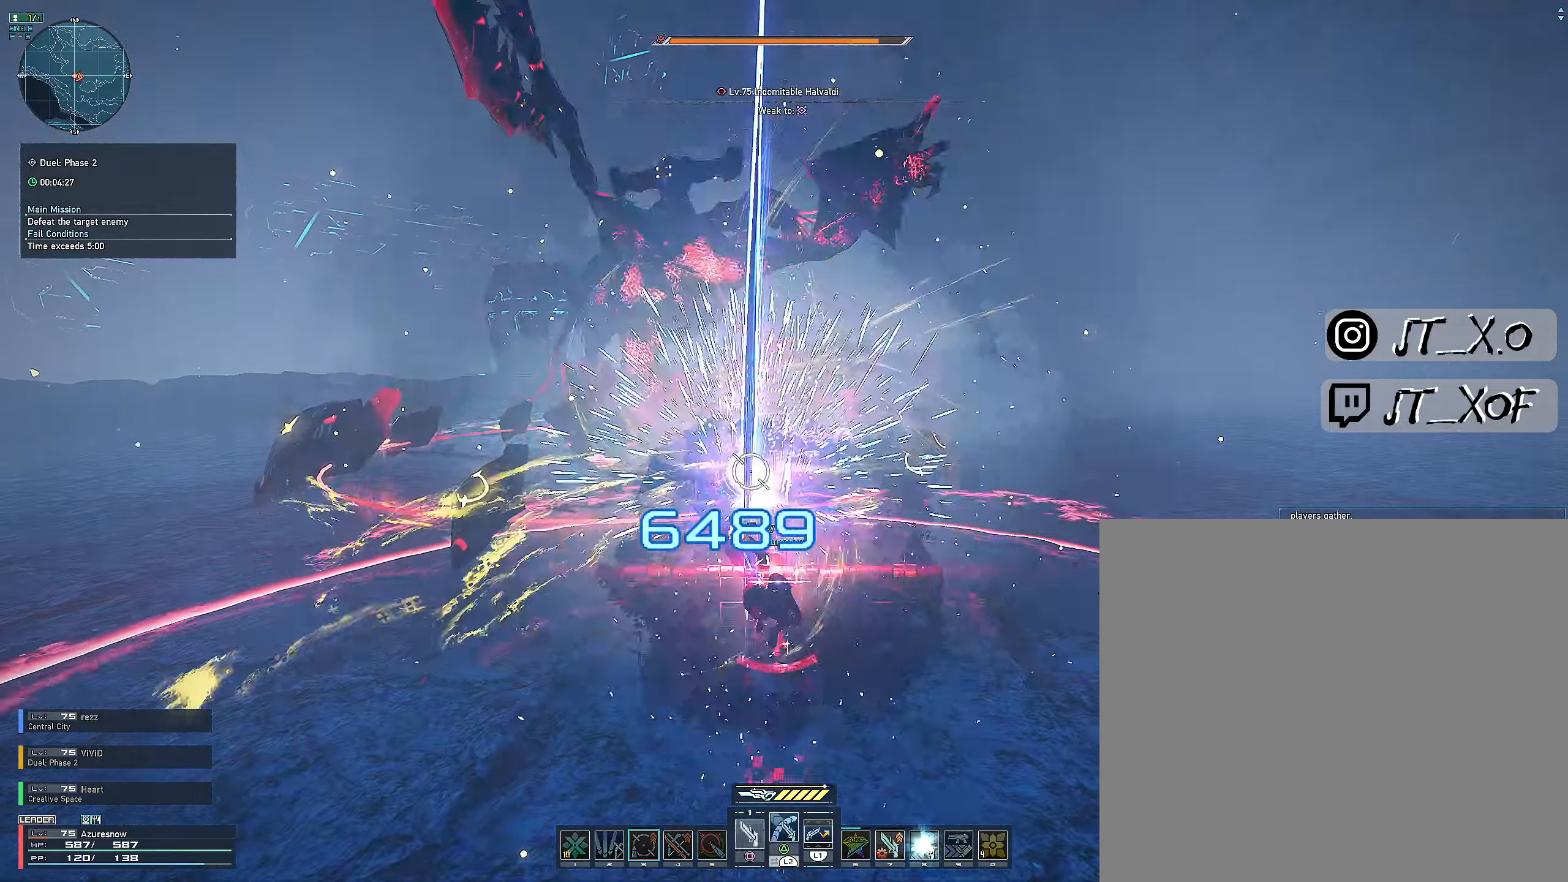
Gameplay with a controller (PlayStation layout); each line is a JSON object with the inputs held at the frame after it (dt_ms = milliseconds from this image to that frame). "events" lists button and stick changes between this image and that frame as [ms after this image, input, new state], when the widget could be followed in between. Not read: L1.
{"dt_ms": 500, "buttons": [], "left_stick": "center", "right_stick": "center"}
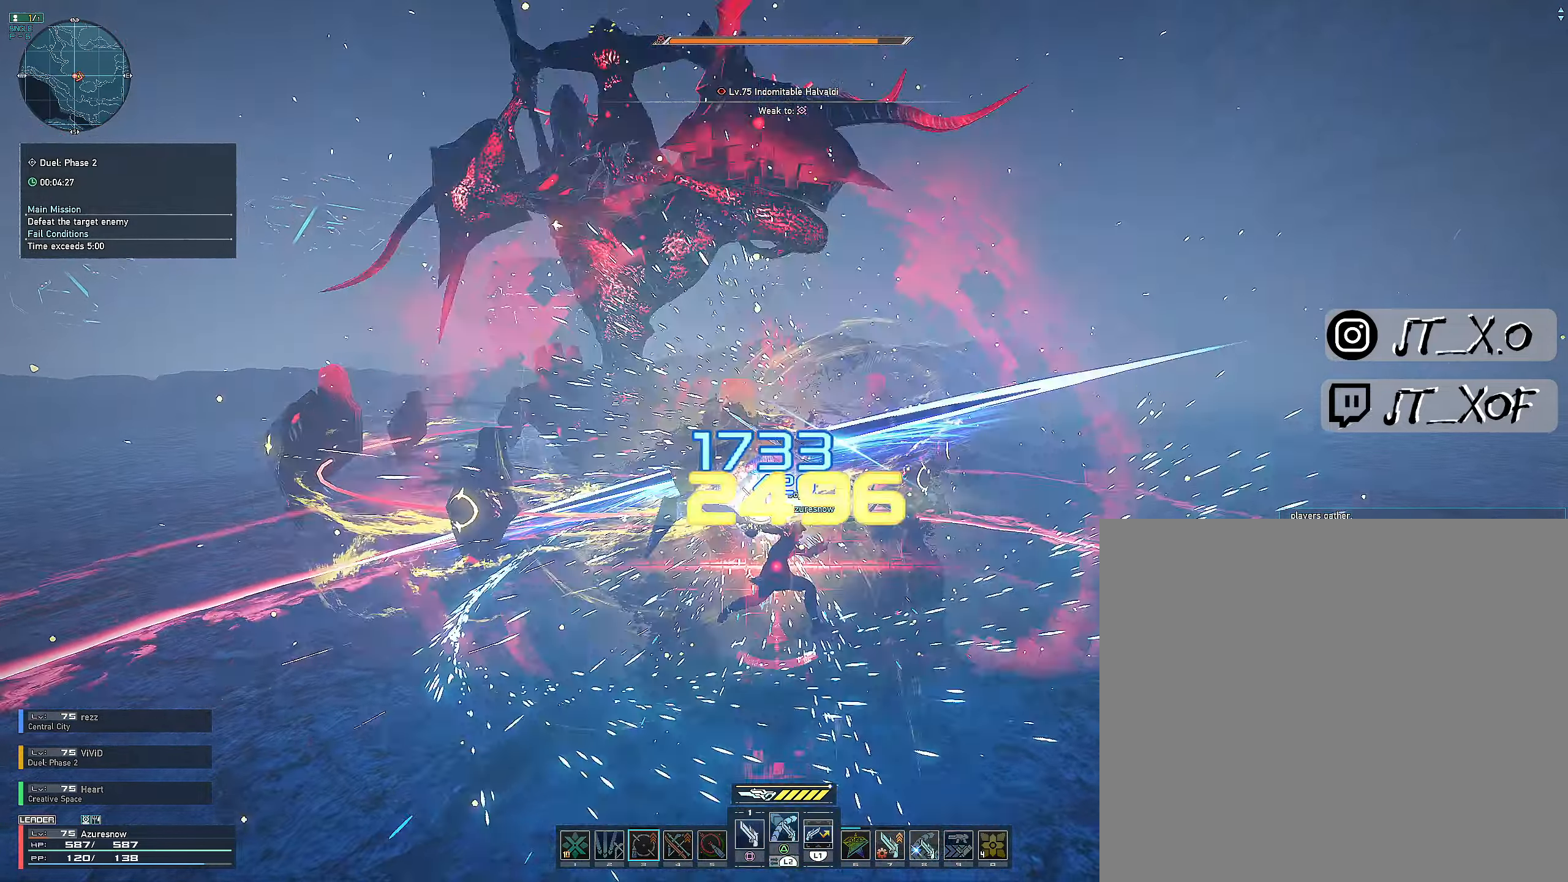
{"dt_ms": 1000, "buttons": ["TRIANGLE"], "left_stick": "center", "right_stick": "center"}
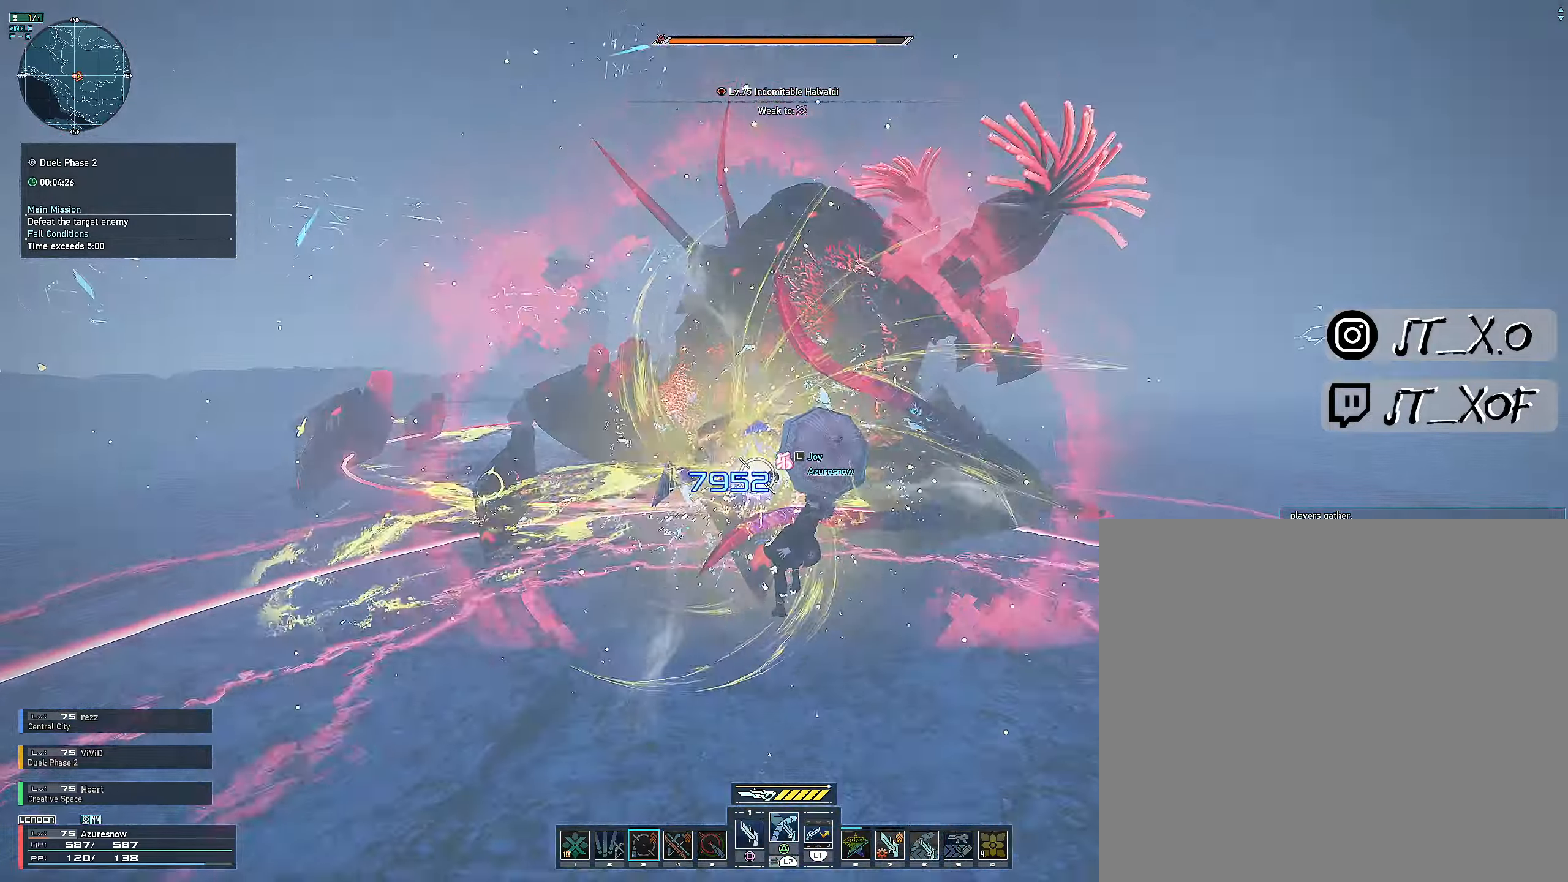
{"dt_ms": 500, "buttons": [], "left_stick": "center", "right_stick": "center", "events": [[500, "TRIANGLE", "up"]]}
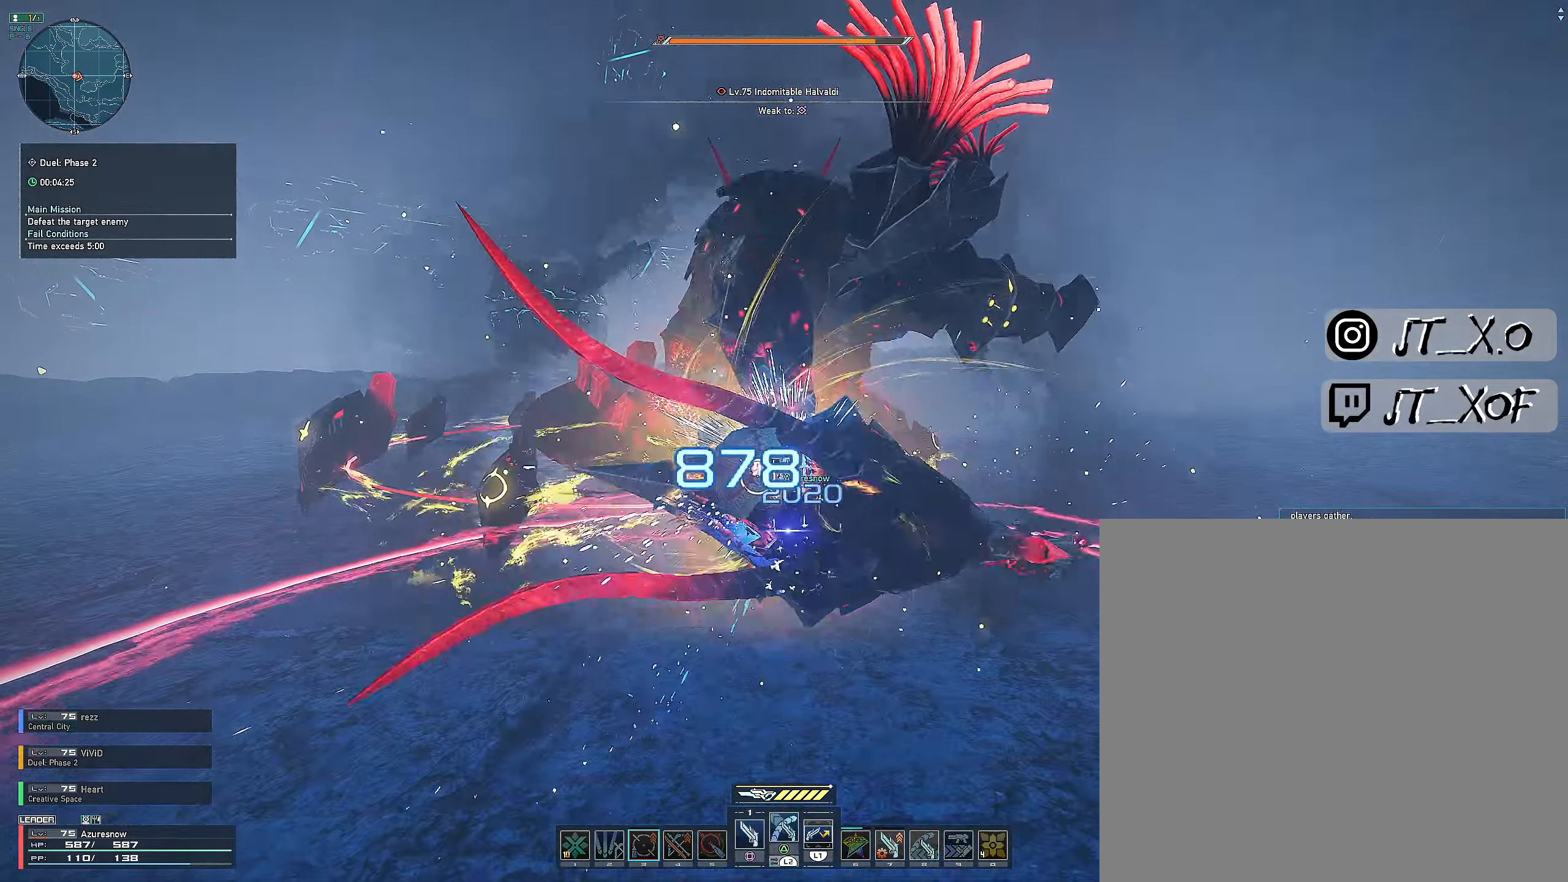
{"dt_ms": 1000, "buttons": [], "left_stick": "center", "right_stick": "center"}
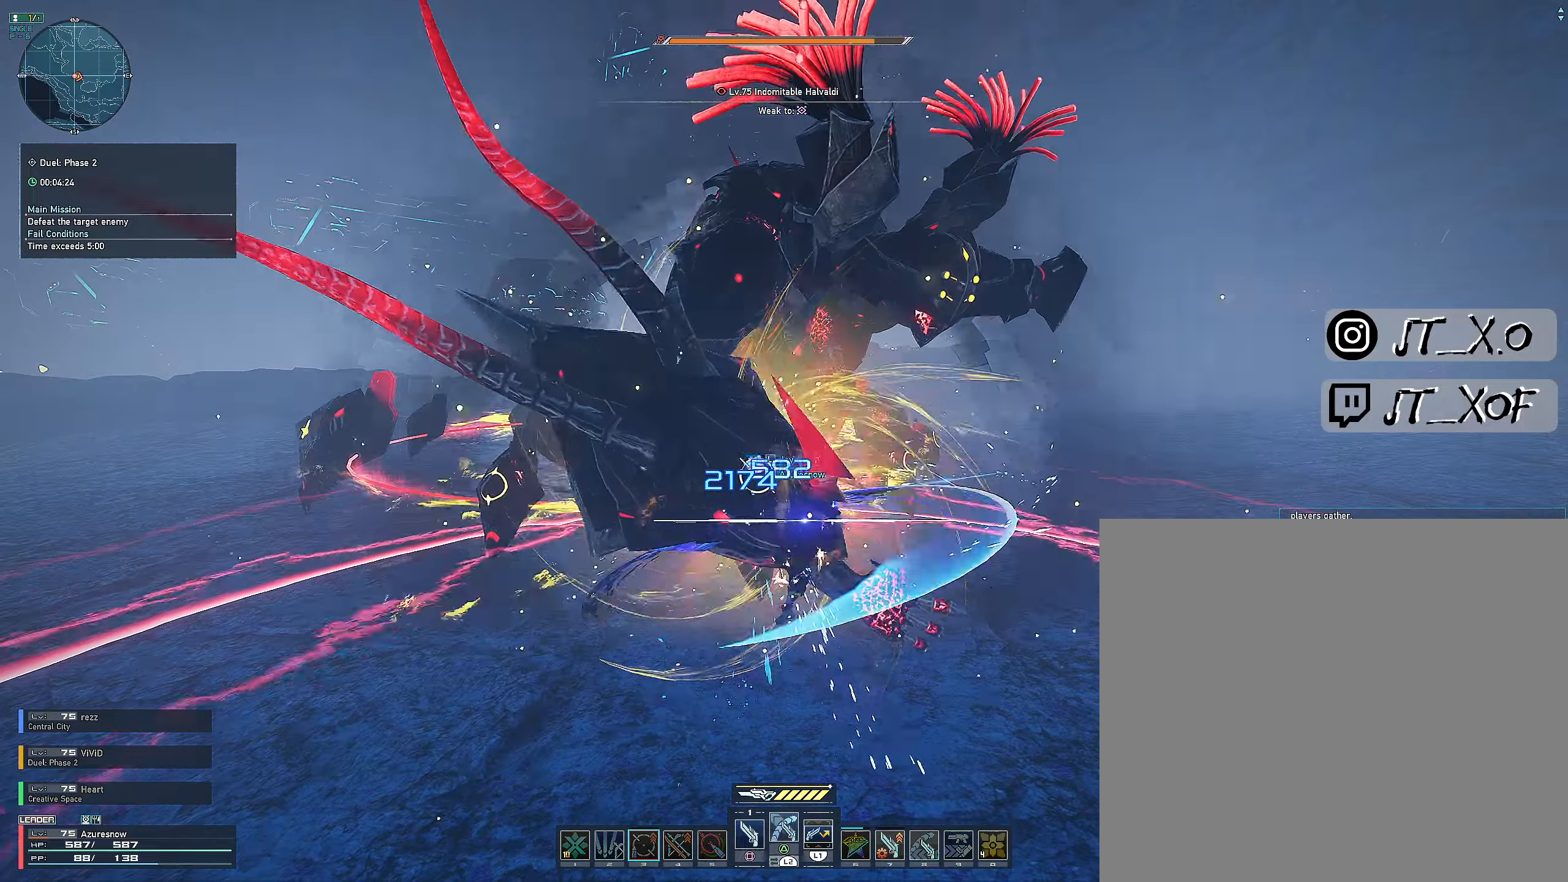
{"dt_ms": 500, "buttons": ["R1"], "left_stick": "center", "right_stick": "center", "events": [[233, "R1", "down"], [367, "R1", "up"], [417, "R1", "down"]]}
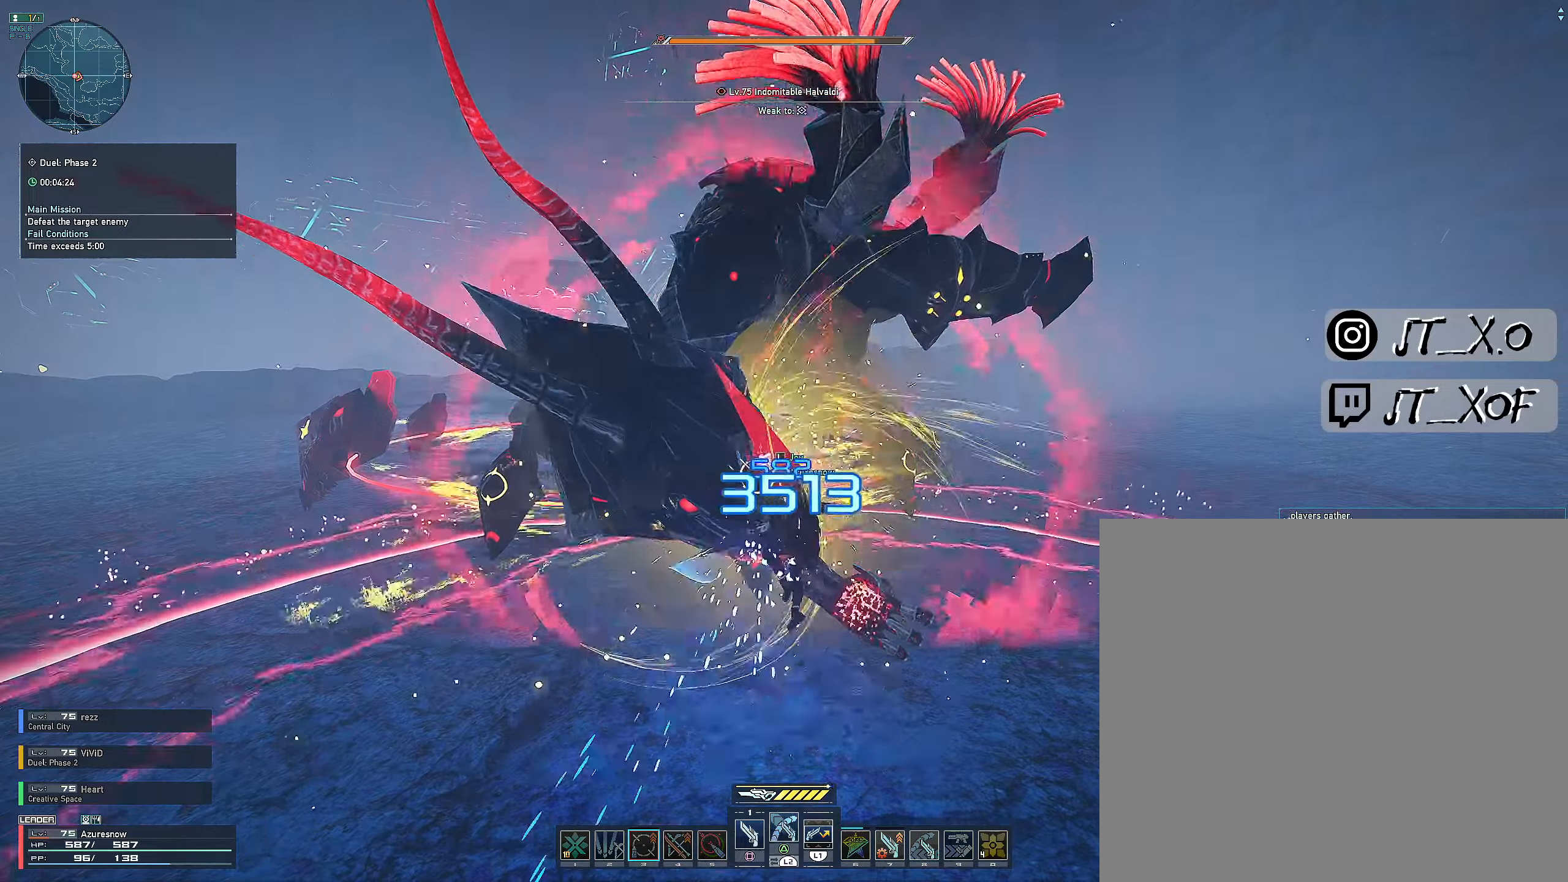
{"dt_ms": 500, "buttons": [], "left_stick": "up-right", "right_stick": "center", "events": [[67, "R1", "up"], [183, "R1", "down"], [233, "R1", "up"], [267, "left_stick", "down-right"], [350, "R1", "down"], [350, "left_stick", "right"], [450, "R1", "up"], [483, "left_stick", "up-right"]]}
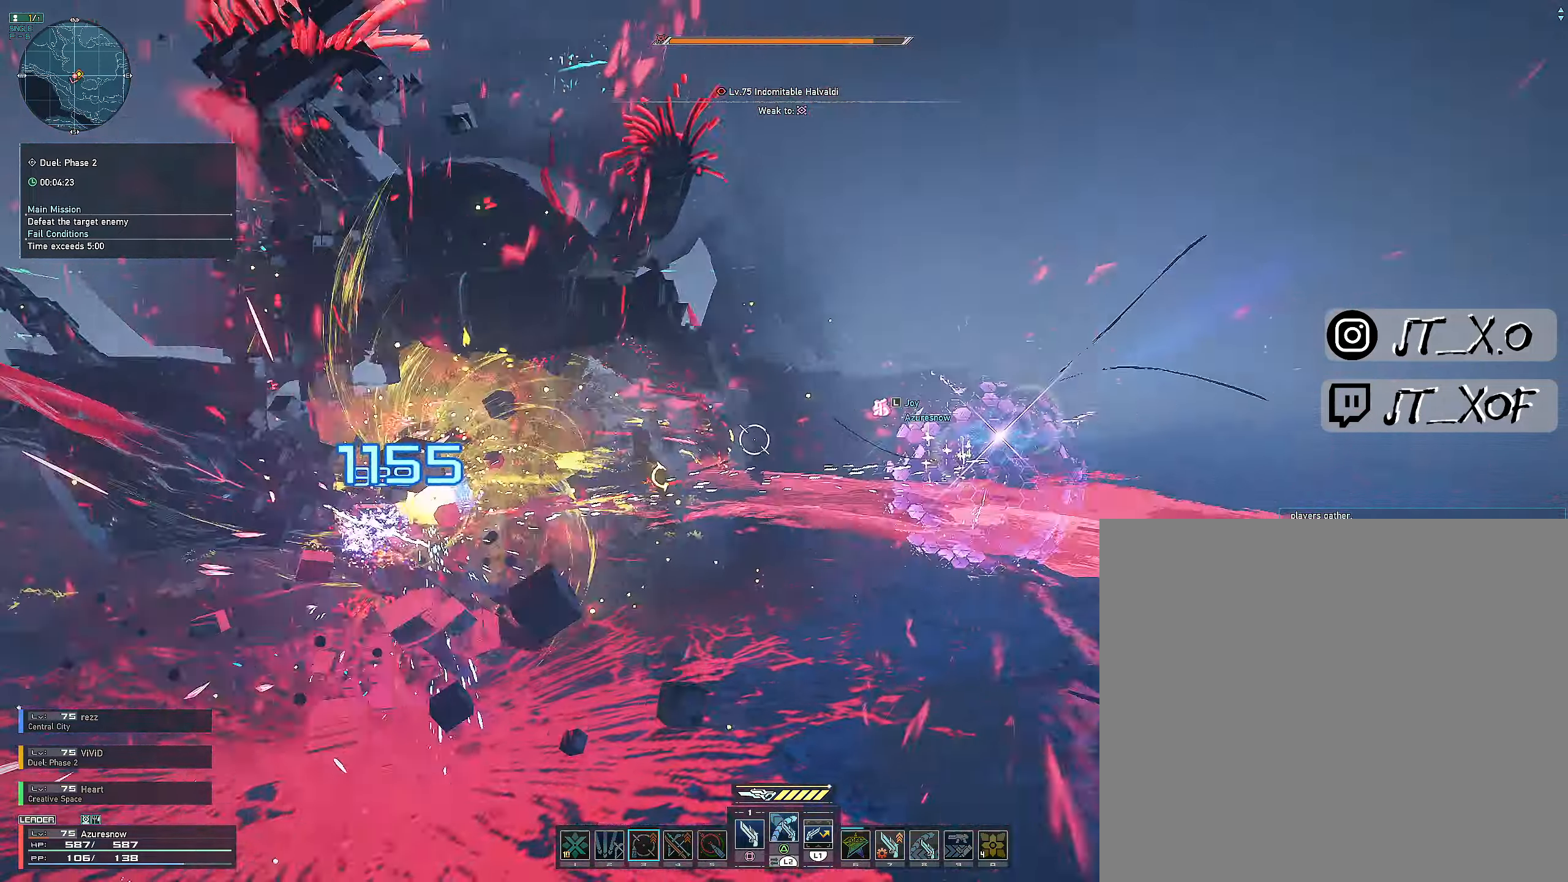
{"dt_ms": 500, "buttons": [], "left_stick": "left", "right_stick": "center", "events": [[17, "R1", "down"], [100, "R1", "up"], [183, "left_stick", "left"]]}
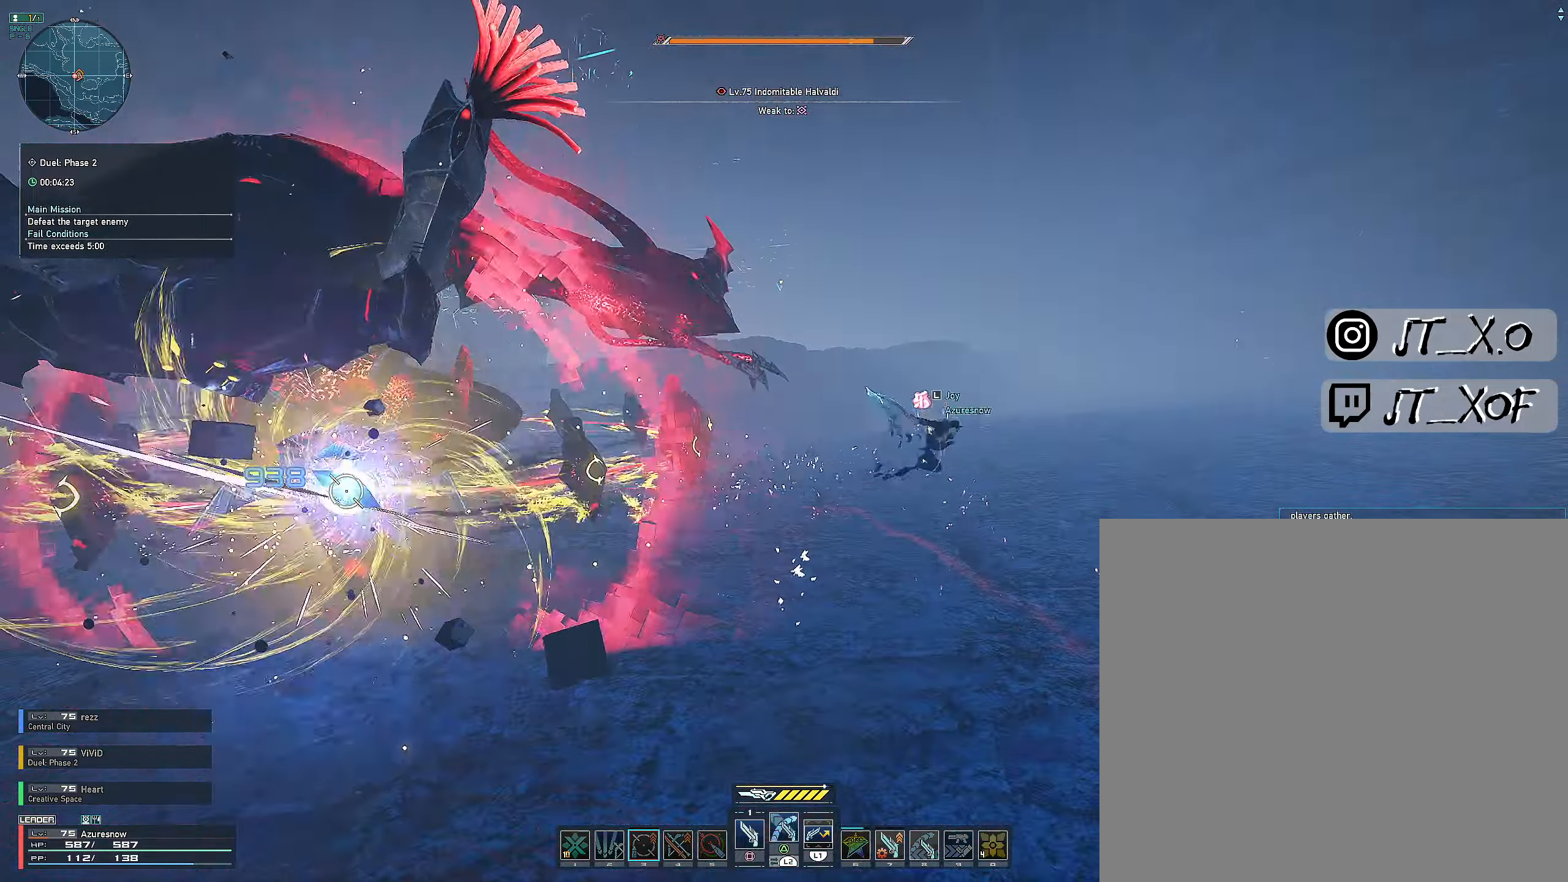
{"dt_ms": 500, "buttons": [], "left_stick": "up-left", "right_stick": "center", "events": [[133, "right_stick", "left"], [317, "left_stick", "up-left"], [333, "right_stick", "center"]]}
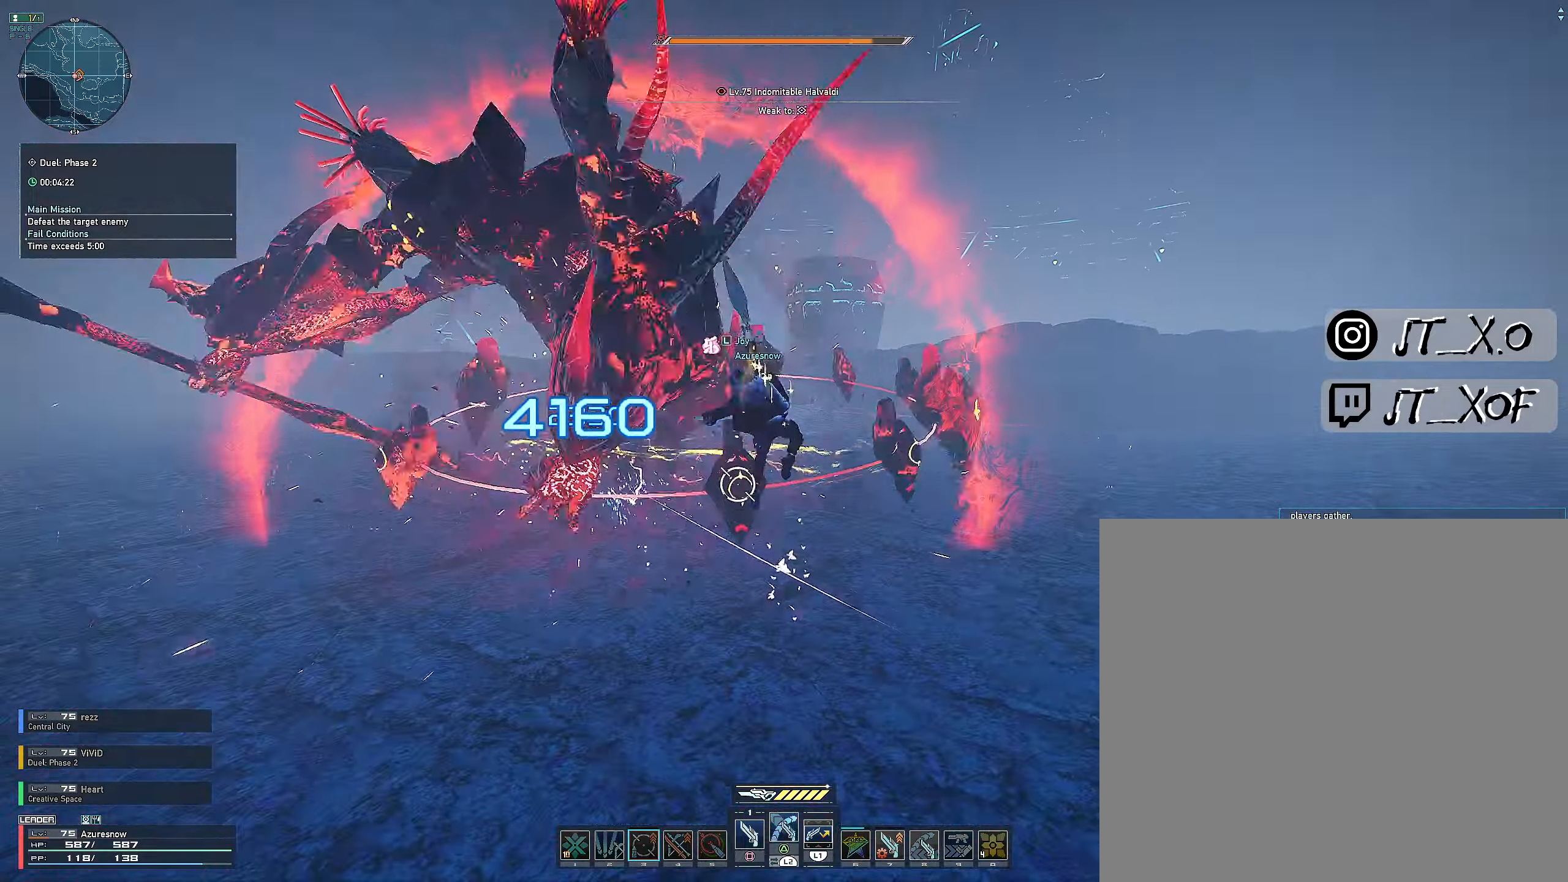
{"dt_ms": 1000, "buttons": ["L2"], "left_stick": "up", "right_stick": "center"}
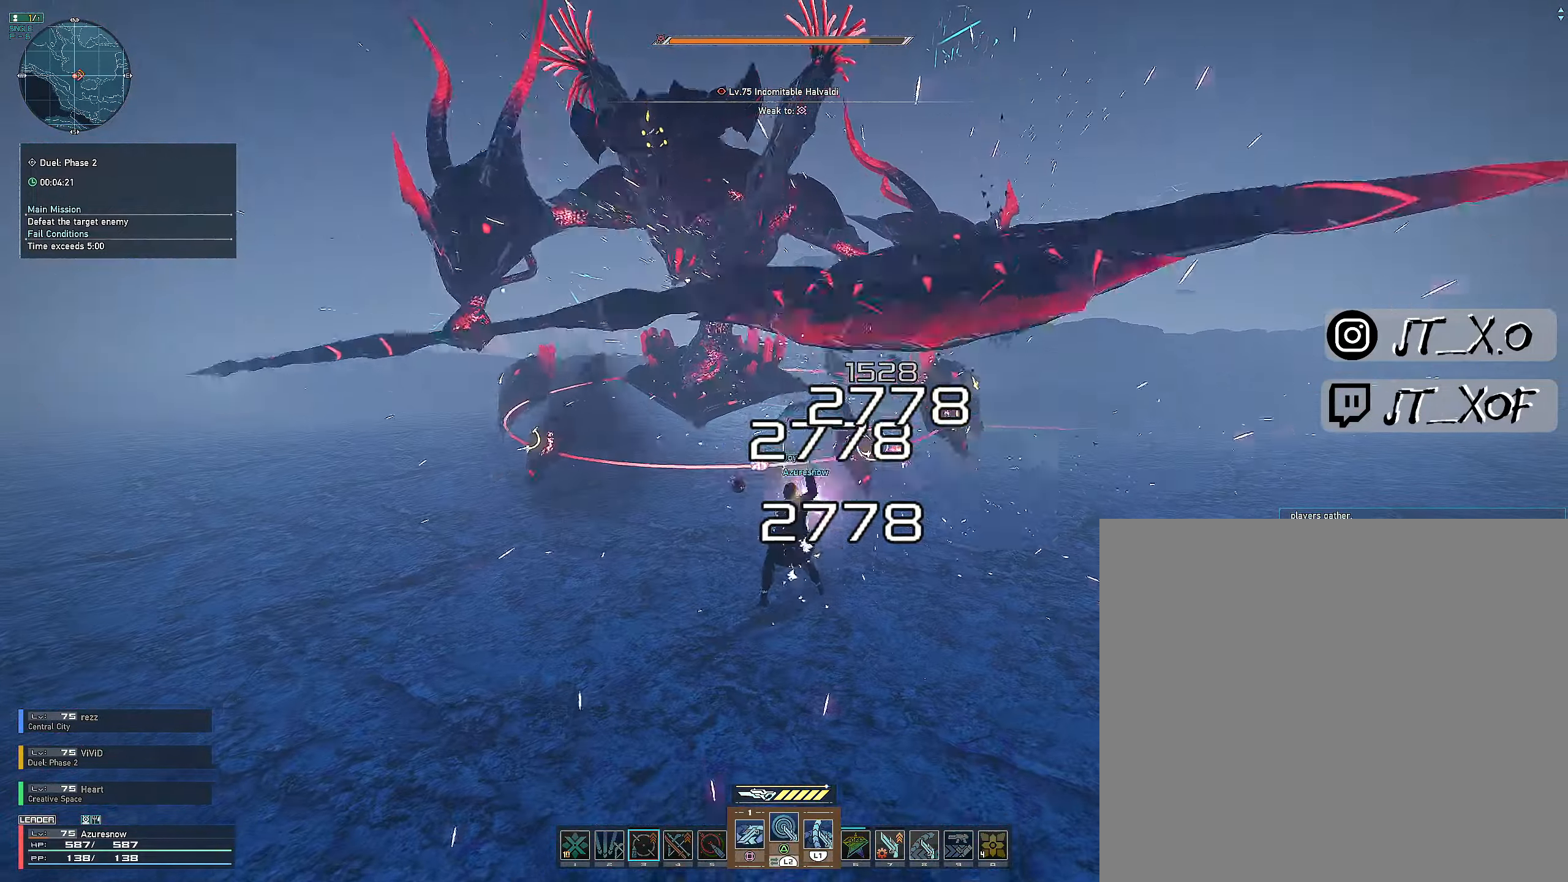
{"dt_ms": 500, "buttons": ["L2"], "left_stick": "up-left", "right_stick": "center", "events": [[167, "left_stick", "up-right"], [500, "left_stick", "up-left"]]}
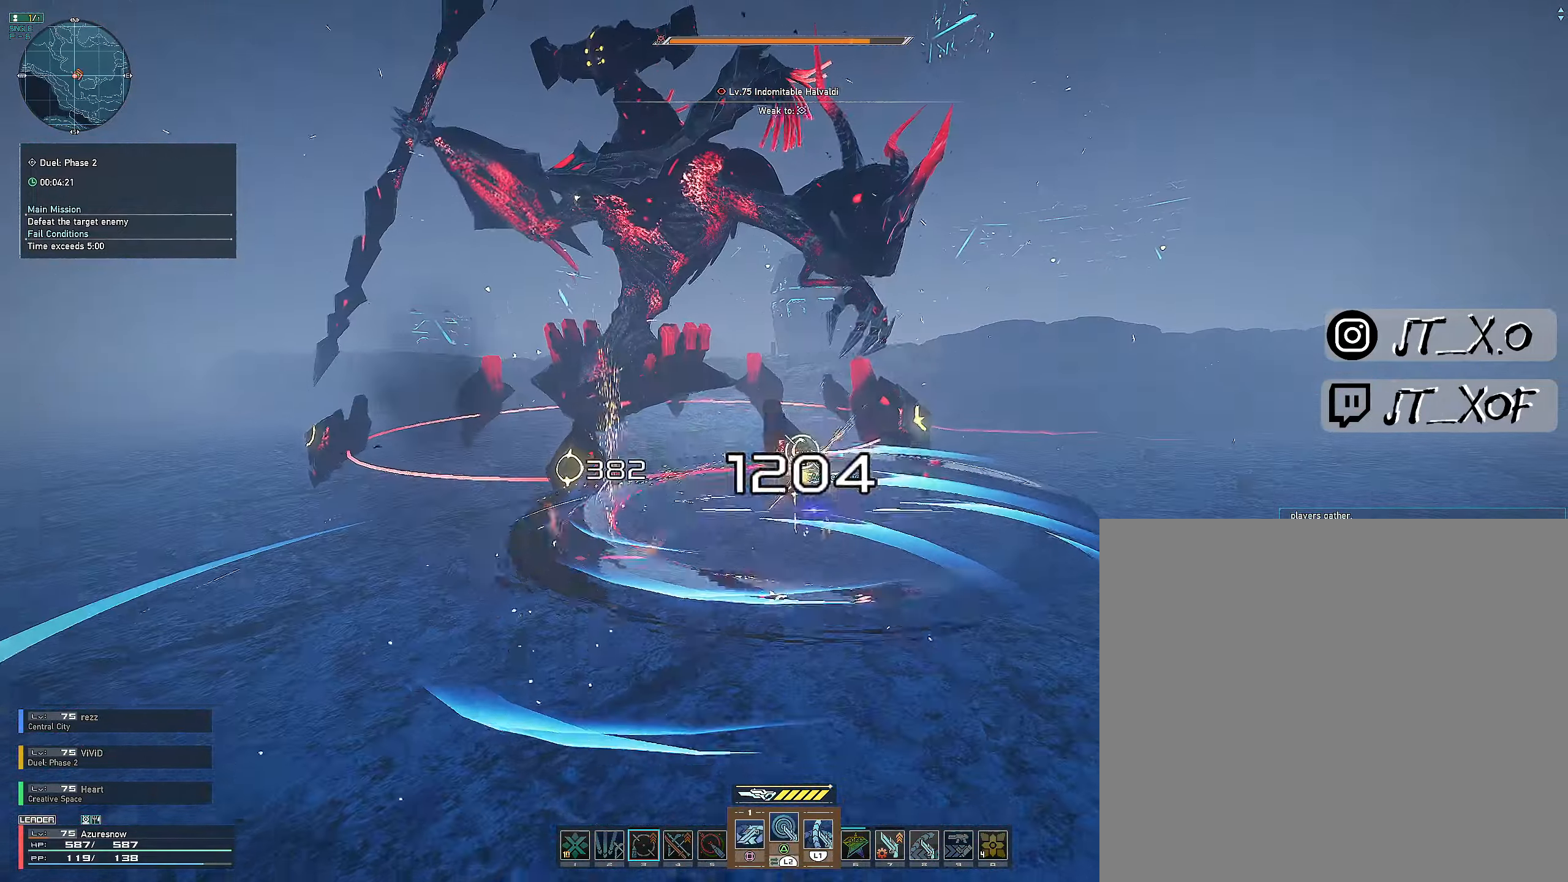
{"dt_ms": 500, "buttons": ["L2"], "left_stick": "center", "right_stick": "center", "events": [[50, "L2", "up"], [183, "left_stick", "center"], [367, "L2", "down"]]}
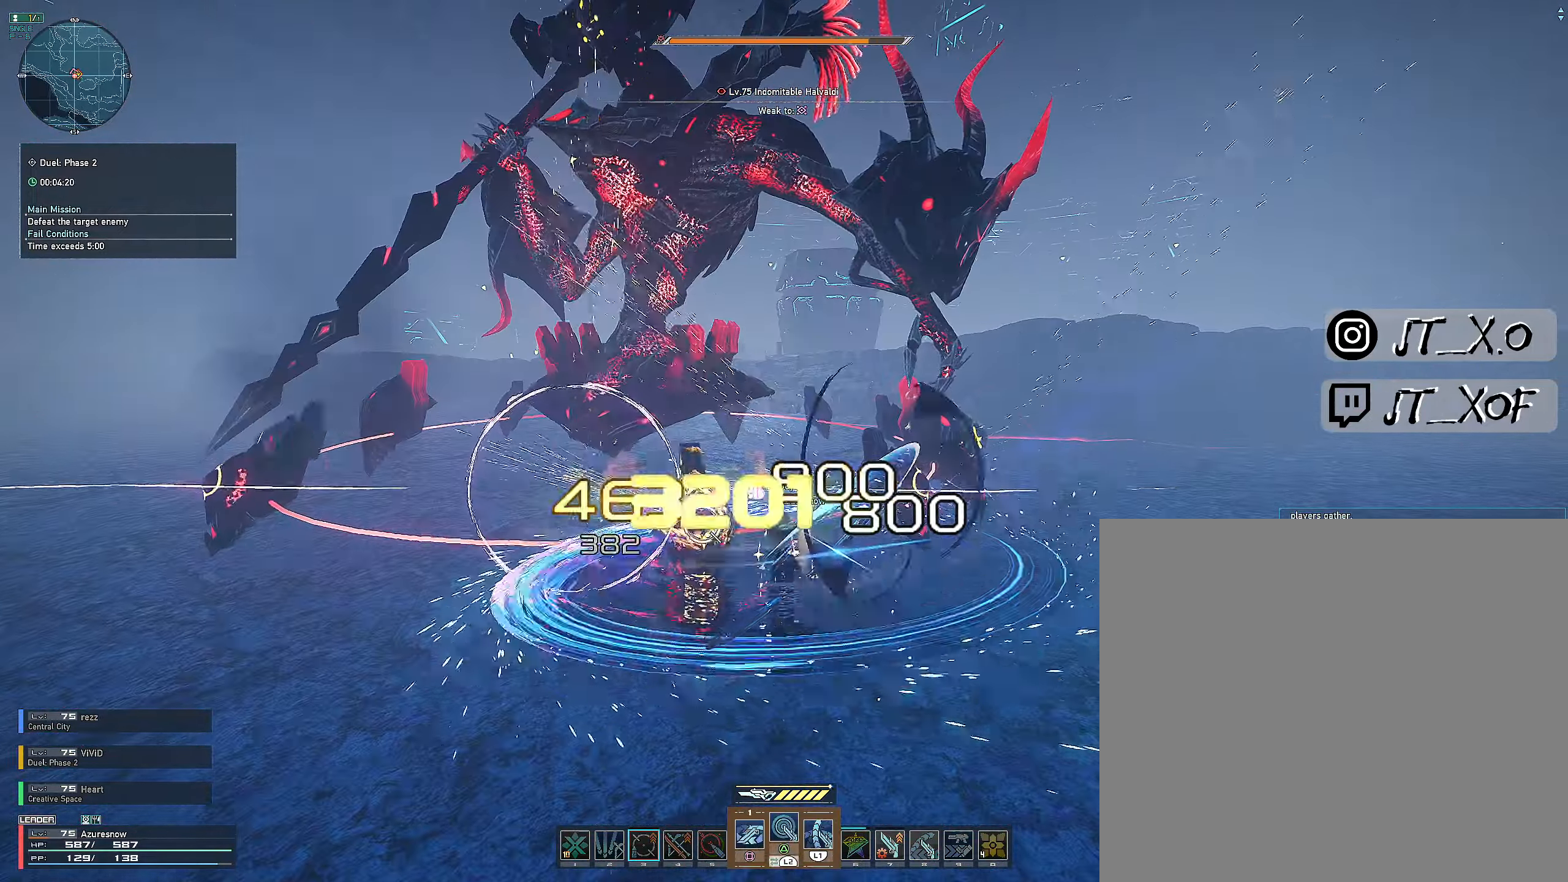
{"dt_ms": 500, "buttons": ["L2"], "left_stick": "center", "right_stick": "center", "events": []}
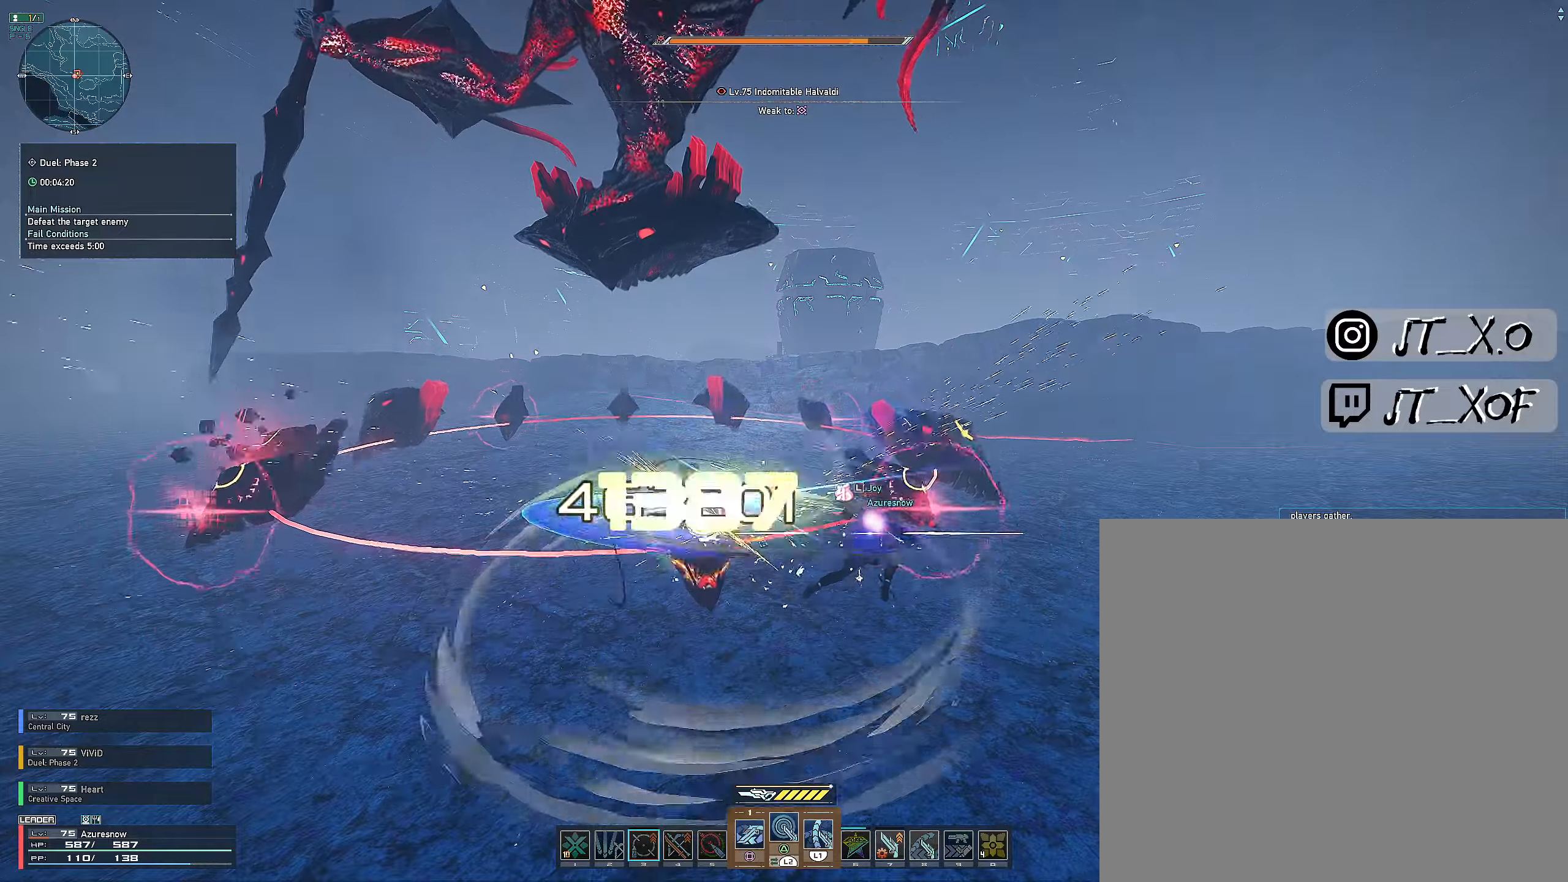
{"dt_ms": 500, "buttons": ["L2"], "left_stick": "center", "right_stick": "center", "events": []}
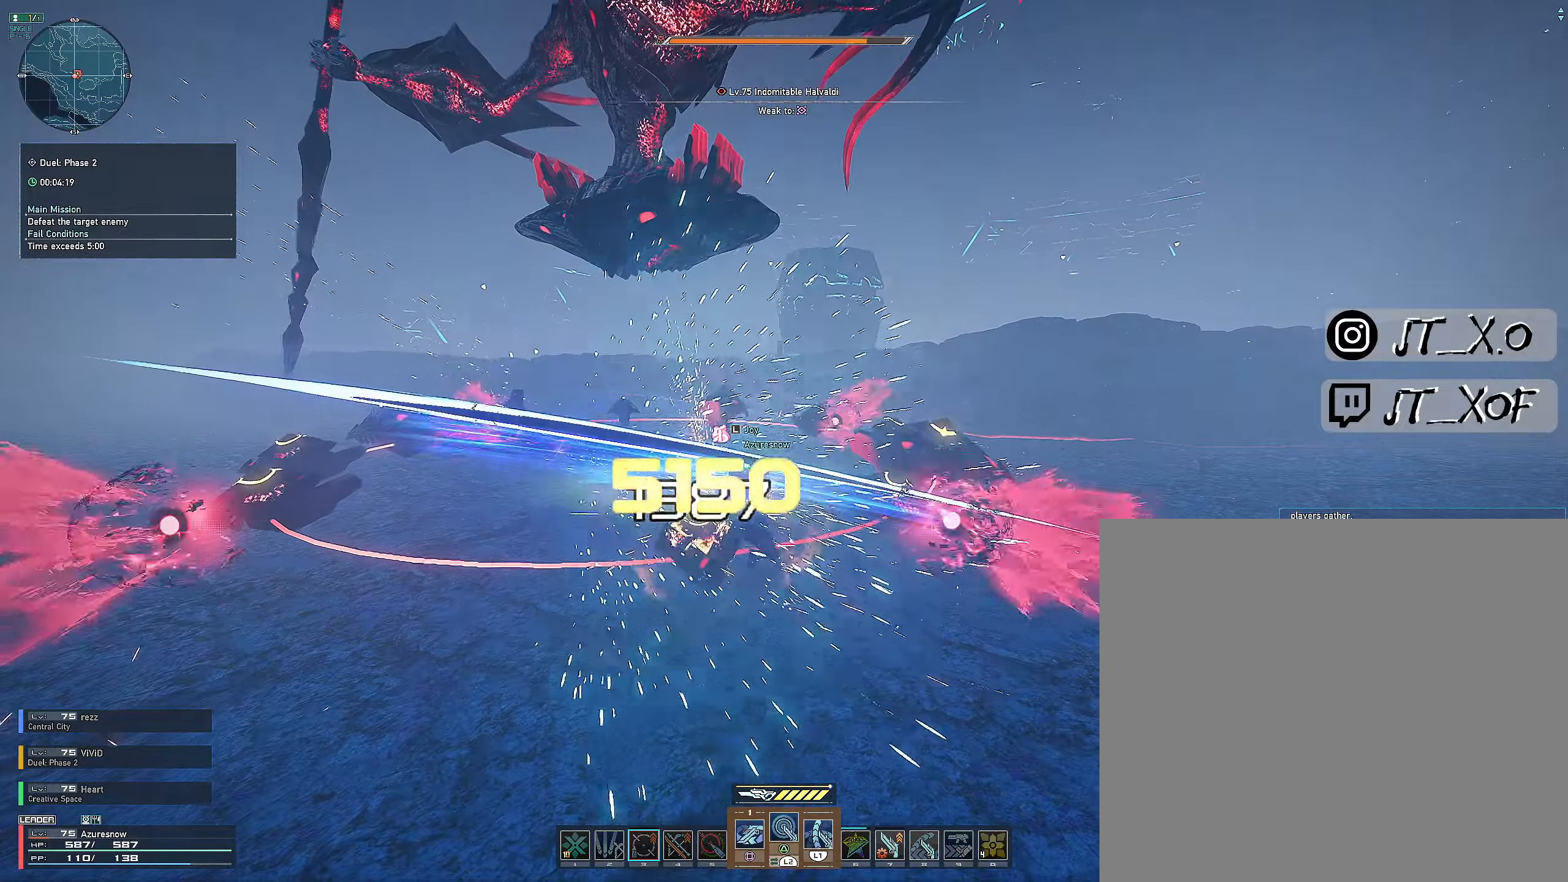
{"dt_ms": 500, "buttons": ["L2"], "left_stick": "center", "right_stick": "center", "events": []}
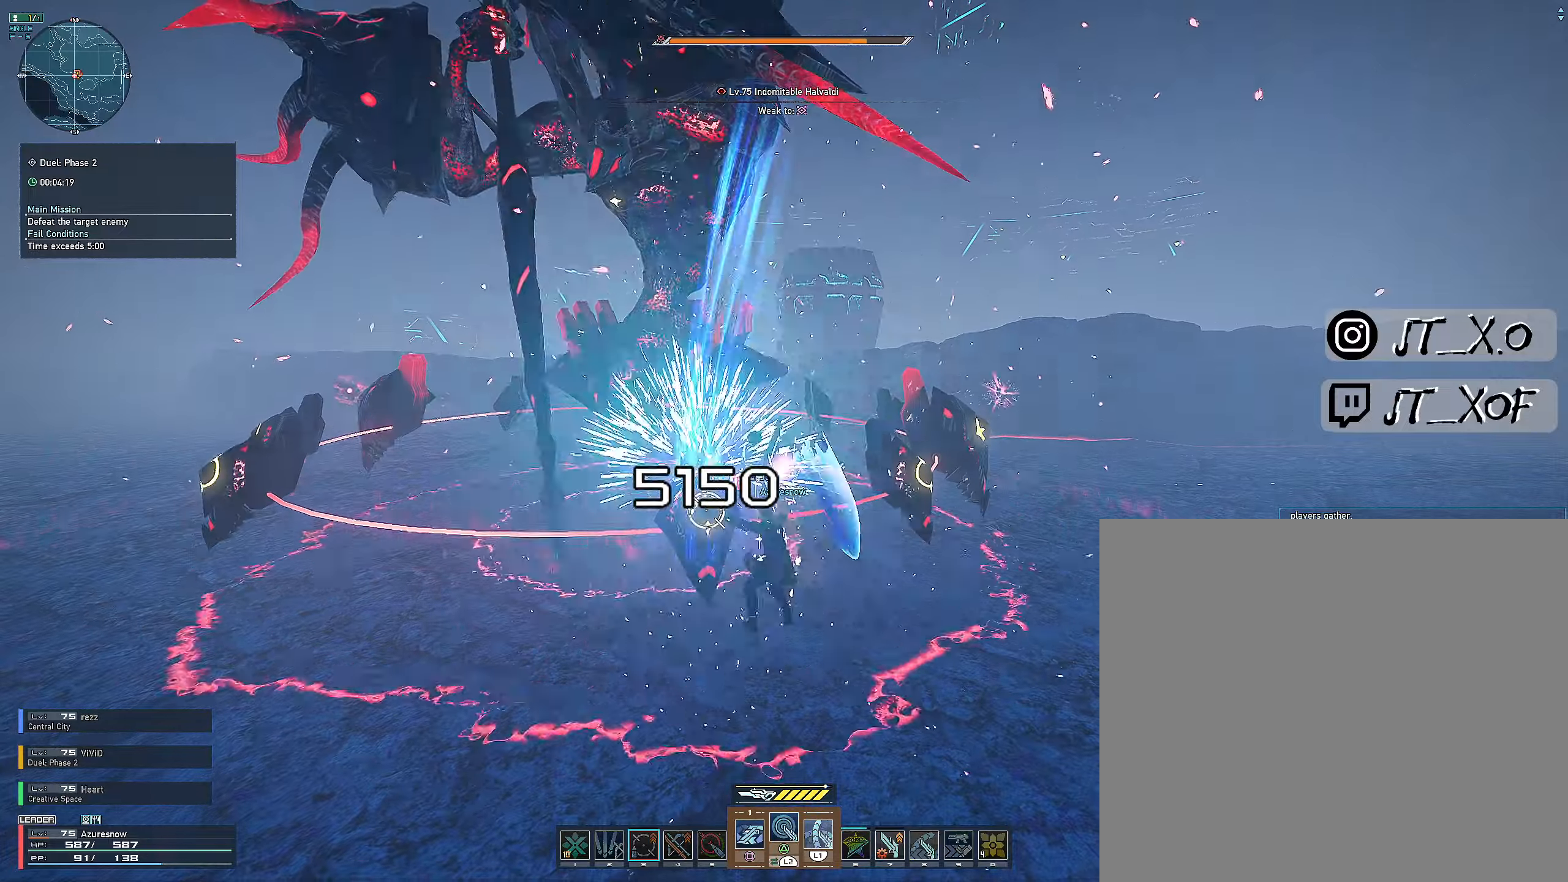
{"dt_ms": 500, "buttons": [], "left_stick": "center", "right_stick": "center", "events": [[200, "L2", "up"]]}
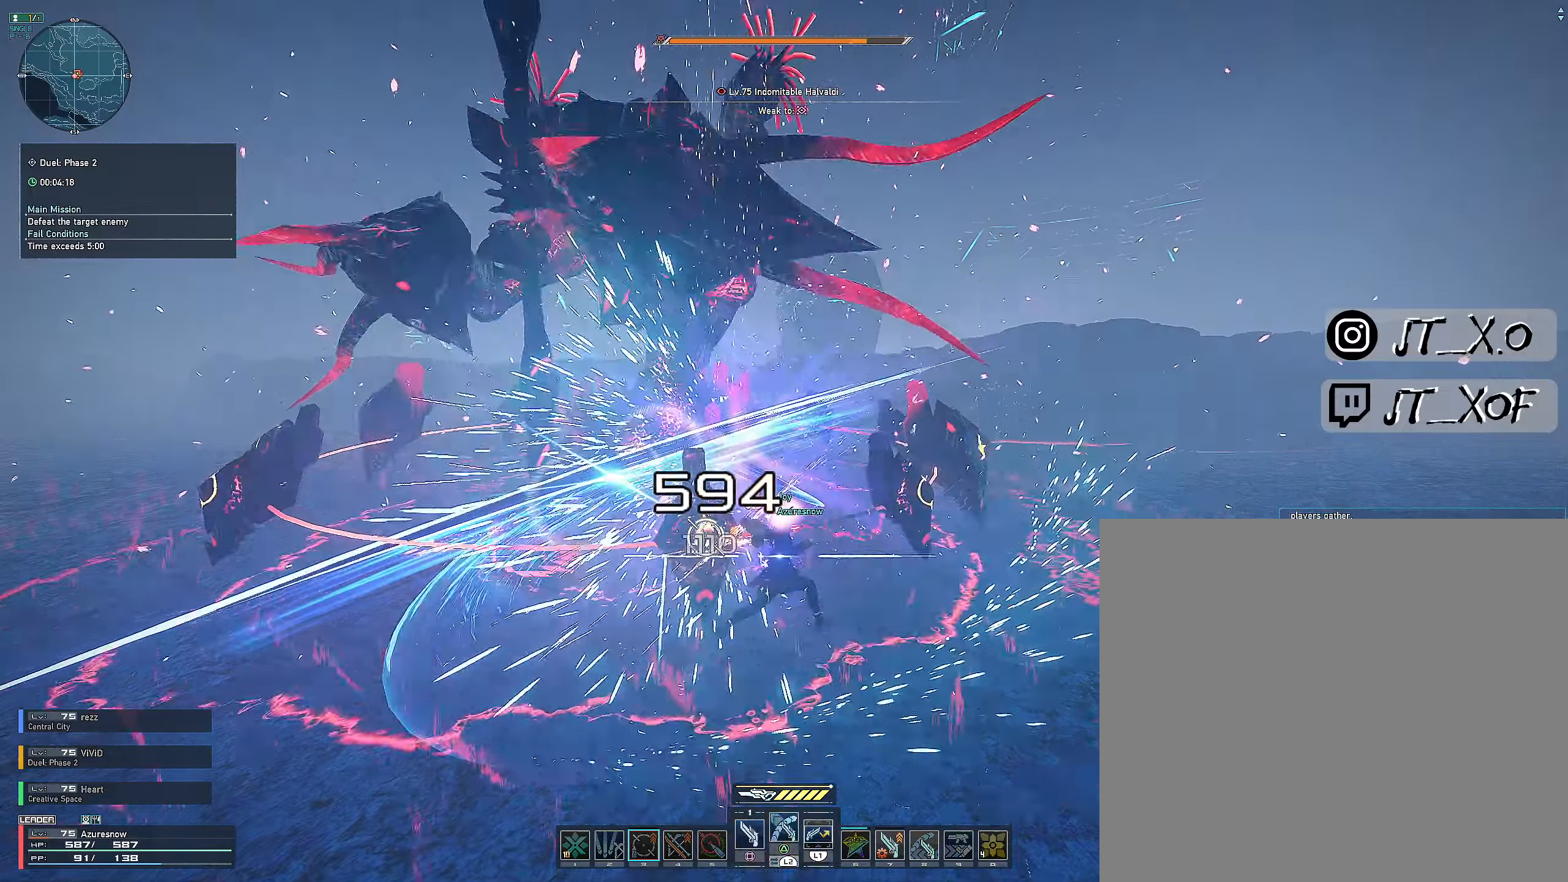
{"dt_ms": 500, "buttons": ["R1"], "left_stick": "up", "right_stick": "center", "events": [[84, "left_stick", "down"], [250, "R2", "down"], [400, "R2", "up"], [467, "R1", "down"], [500, "left_stick", "up"]]}
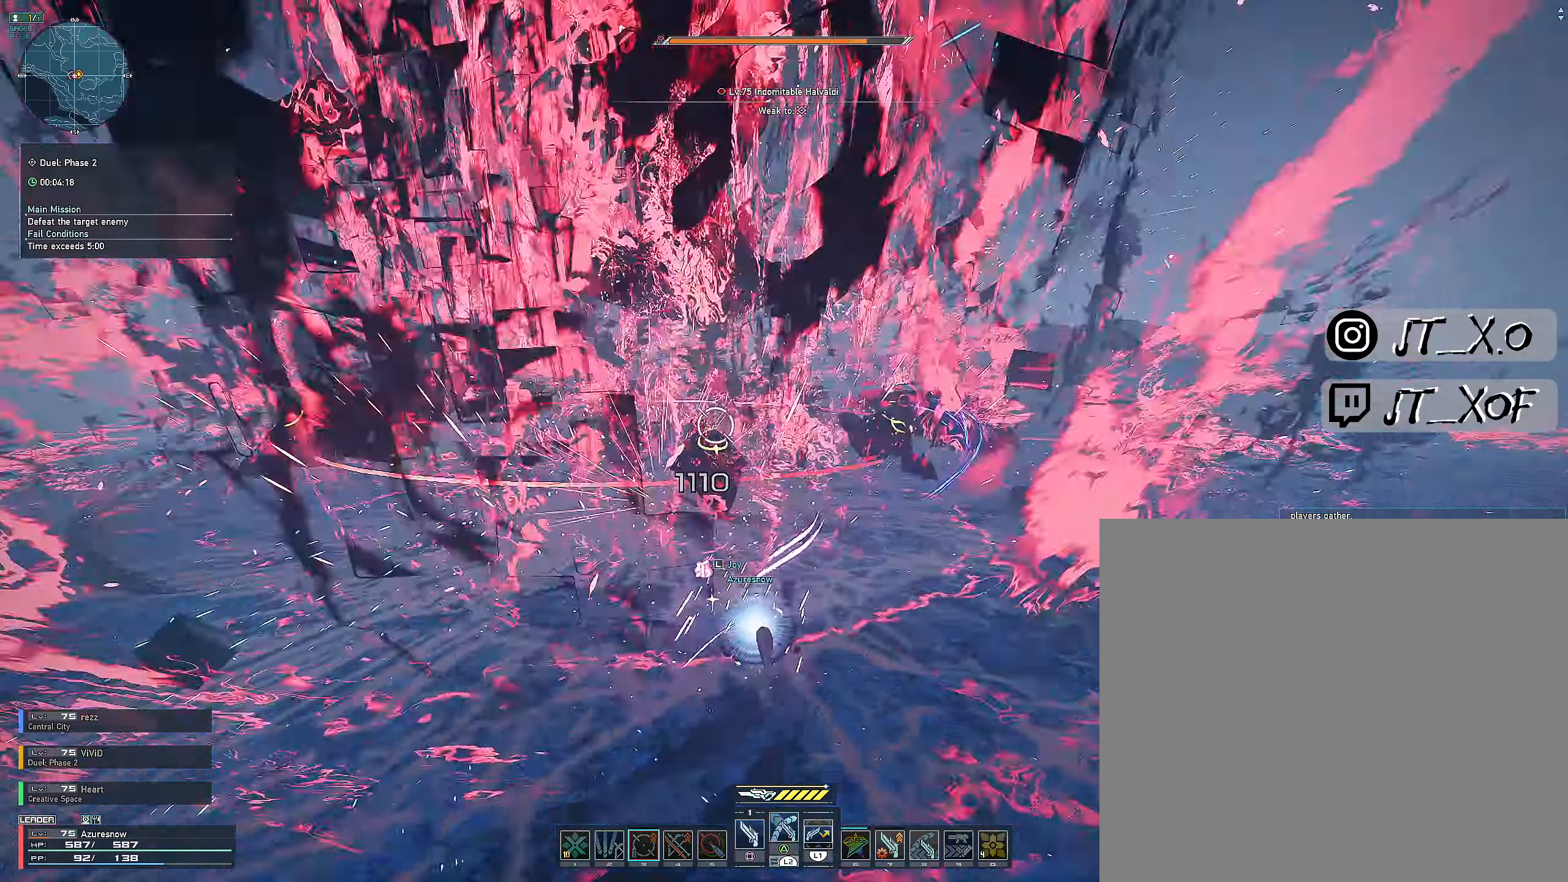
{"dt_ms": 500, "buttons": ["L2"], "left_stick": "center", "right_stick": "center", "events": [[67, "R1", "up"], [117, "R1", "down"], [184, "R1", "up"], [250, "R1", "down"], [317, "left_stick", "center"], [334, "L2", "down"], [350, "R1", "up"]]}
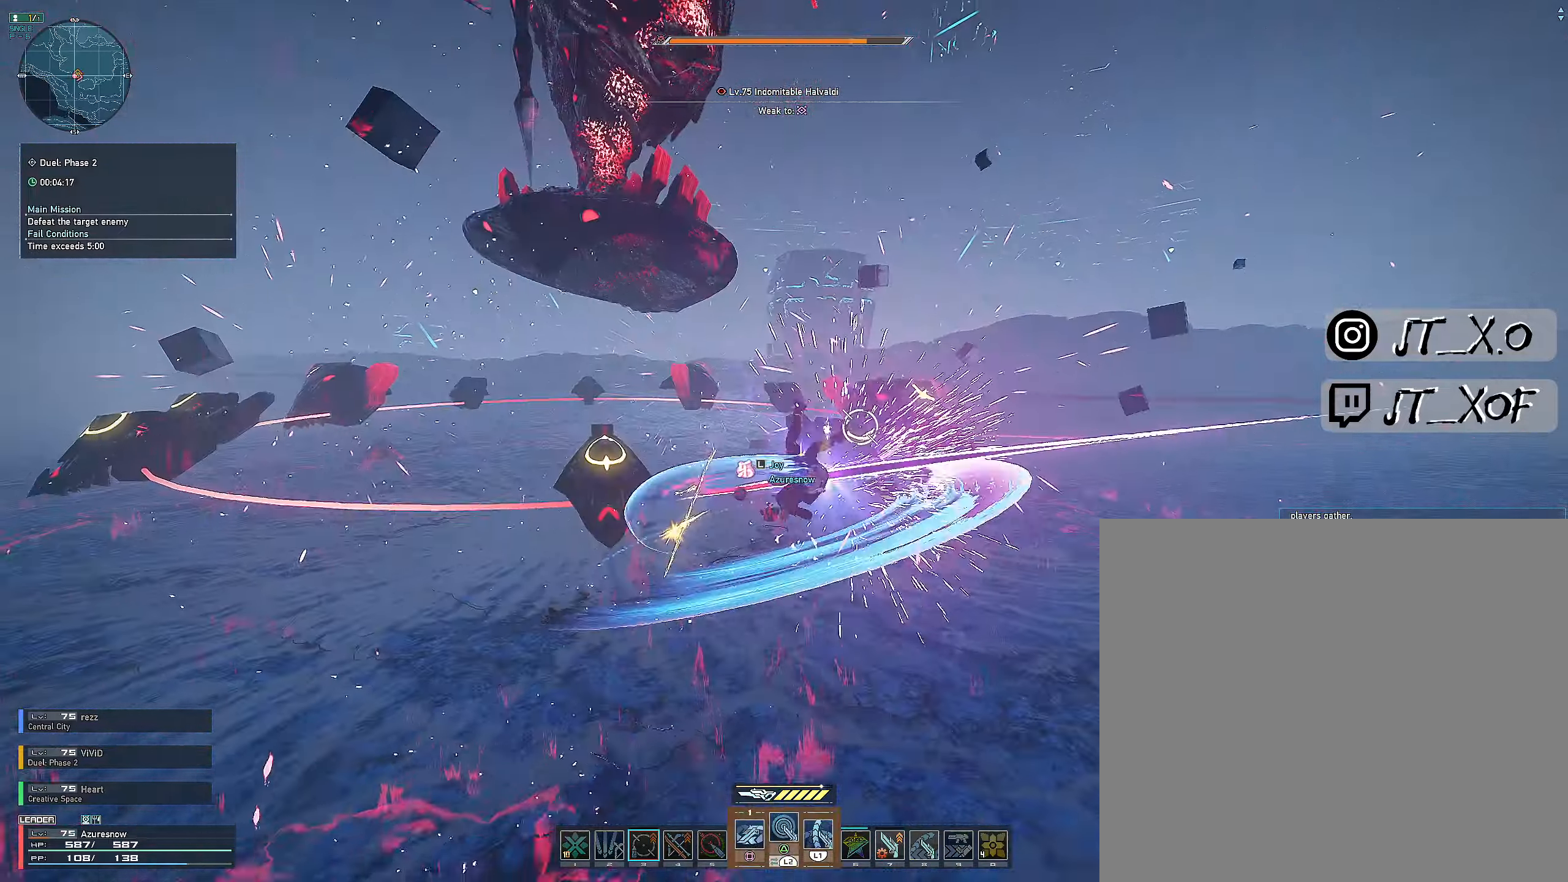
{"dt_ms": 500, "buttons": ["L2"], "left_stick": "center", "right_stick": "center", "events": []}
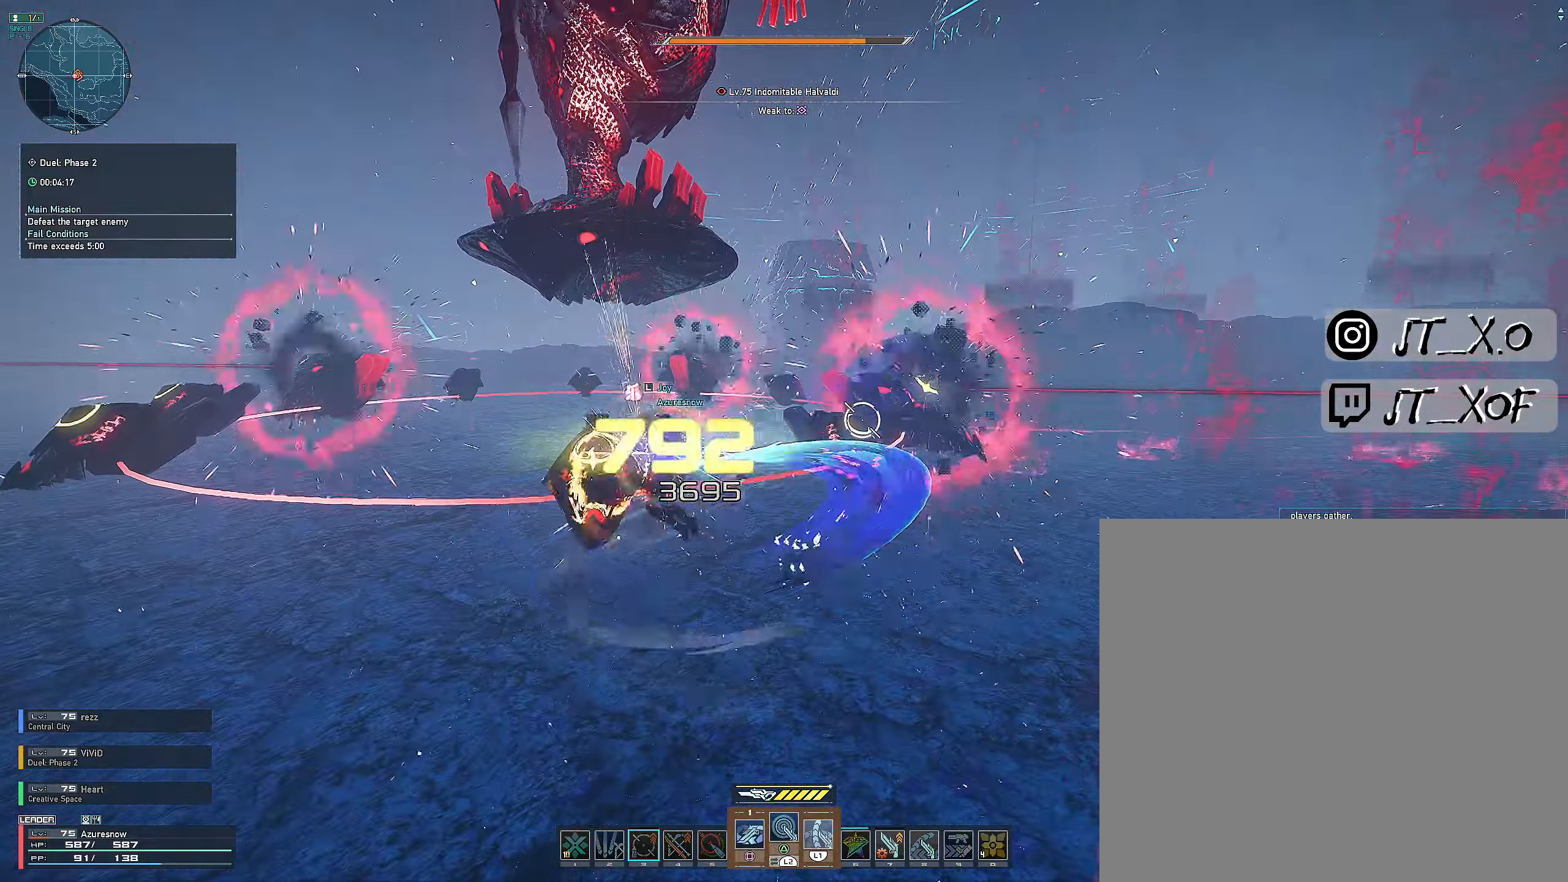
{"dt_ms": 500, "buttons": ["L2"], "left_stick": "left", "right_stick": "center", "events": [[100, "left_stick", "down-left"], [417, "left_stick", "left"]]}
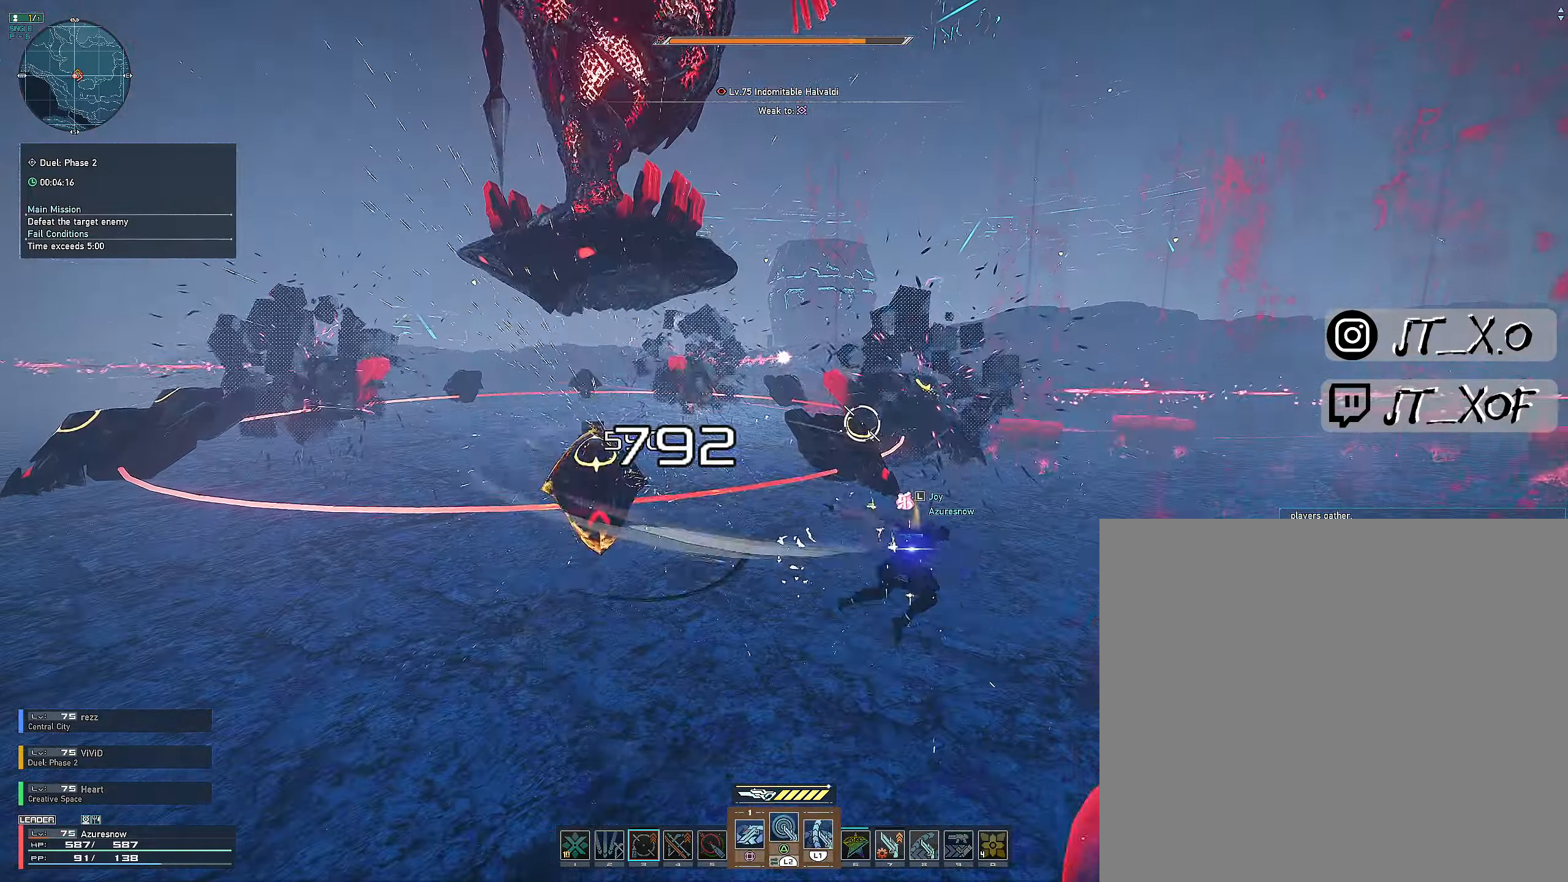
{"dt_ms": 500, "buttons": ["L2"], "left_stick": "left", "right_stick": "center", "events": [[217, "L2", "up"], [484, "L2", "down"]]}
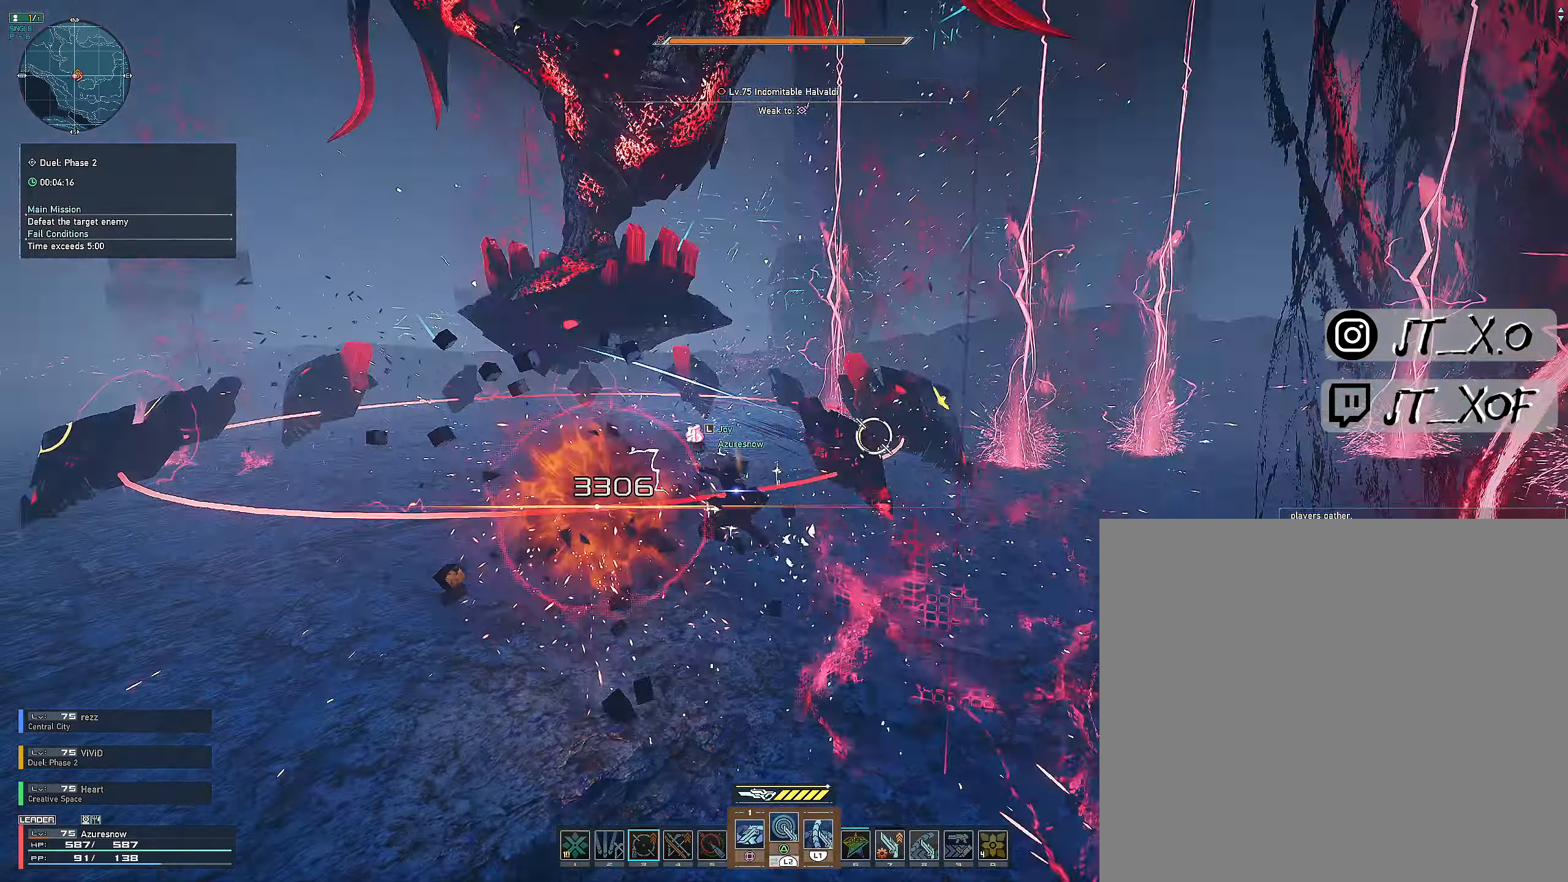
{"dt_ms": 500, "buttons": ["L2"], "left_stick": "center", "right_stick": "center", "events": [[100, "left_stick", "center"]]}
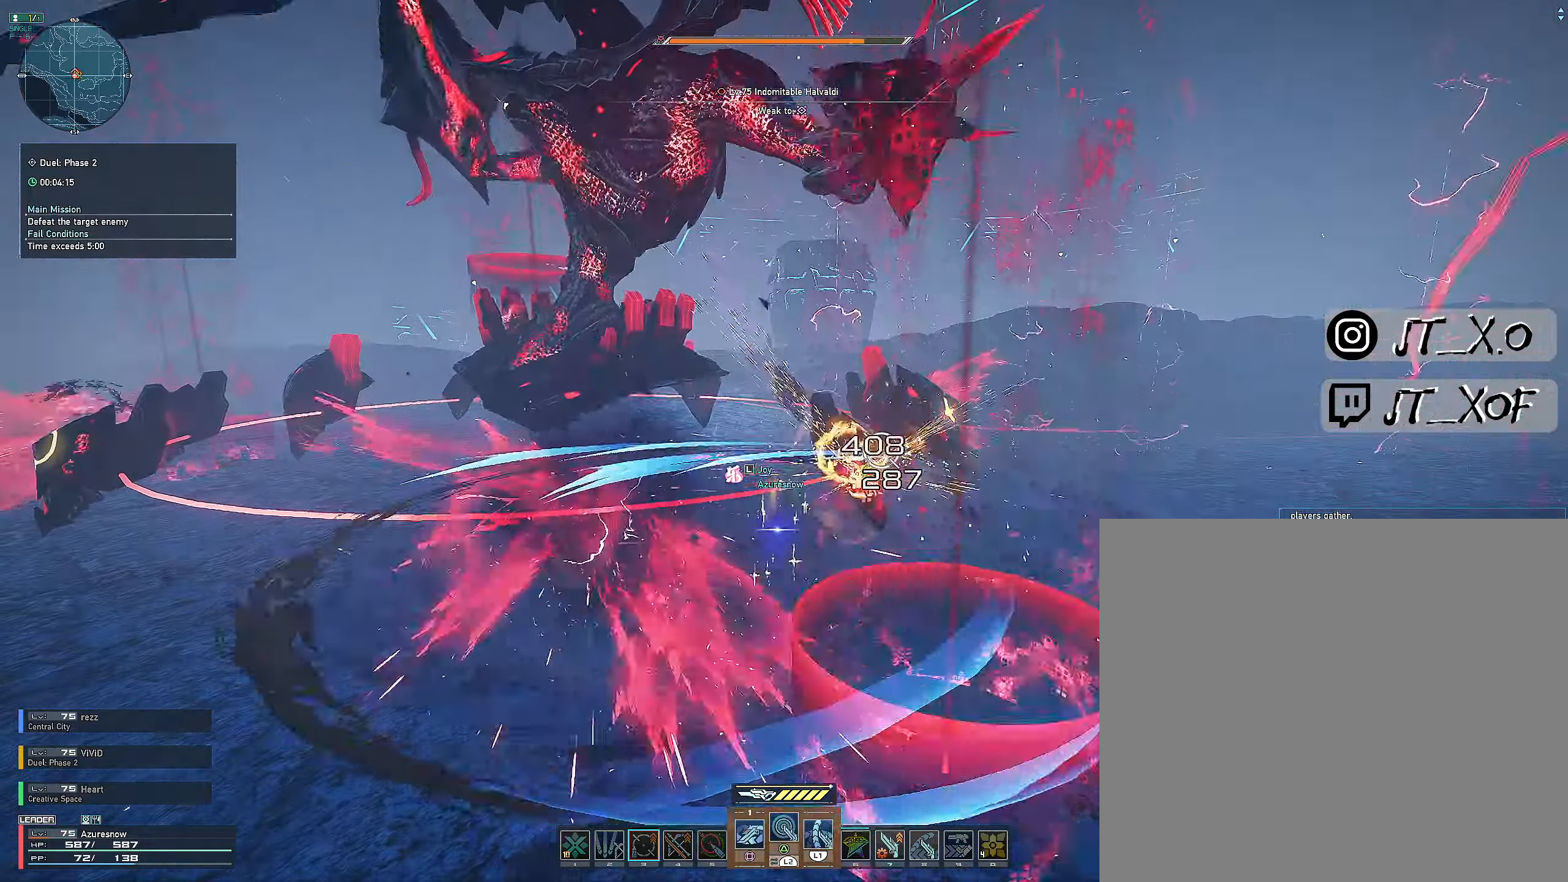
{"dt_ms": 500, "buttons": ["R1"], "left_stick": "right", "right_stick": "center", "events": [[50, "L2", "up"], [117, "SQUARE", "down"], [200, "SQUARE", "up"], [283, "left_stick", "right"], [383, "R1", "down"]]}
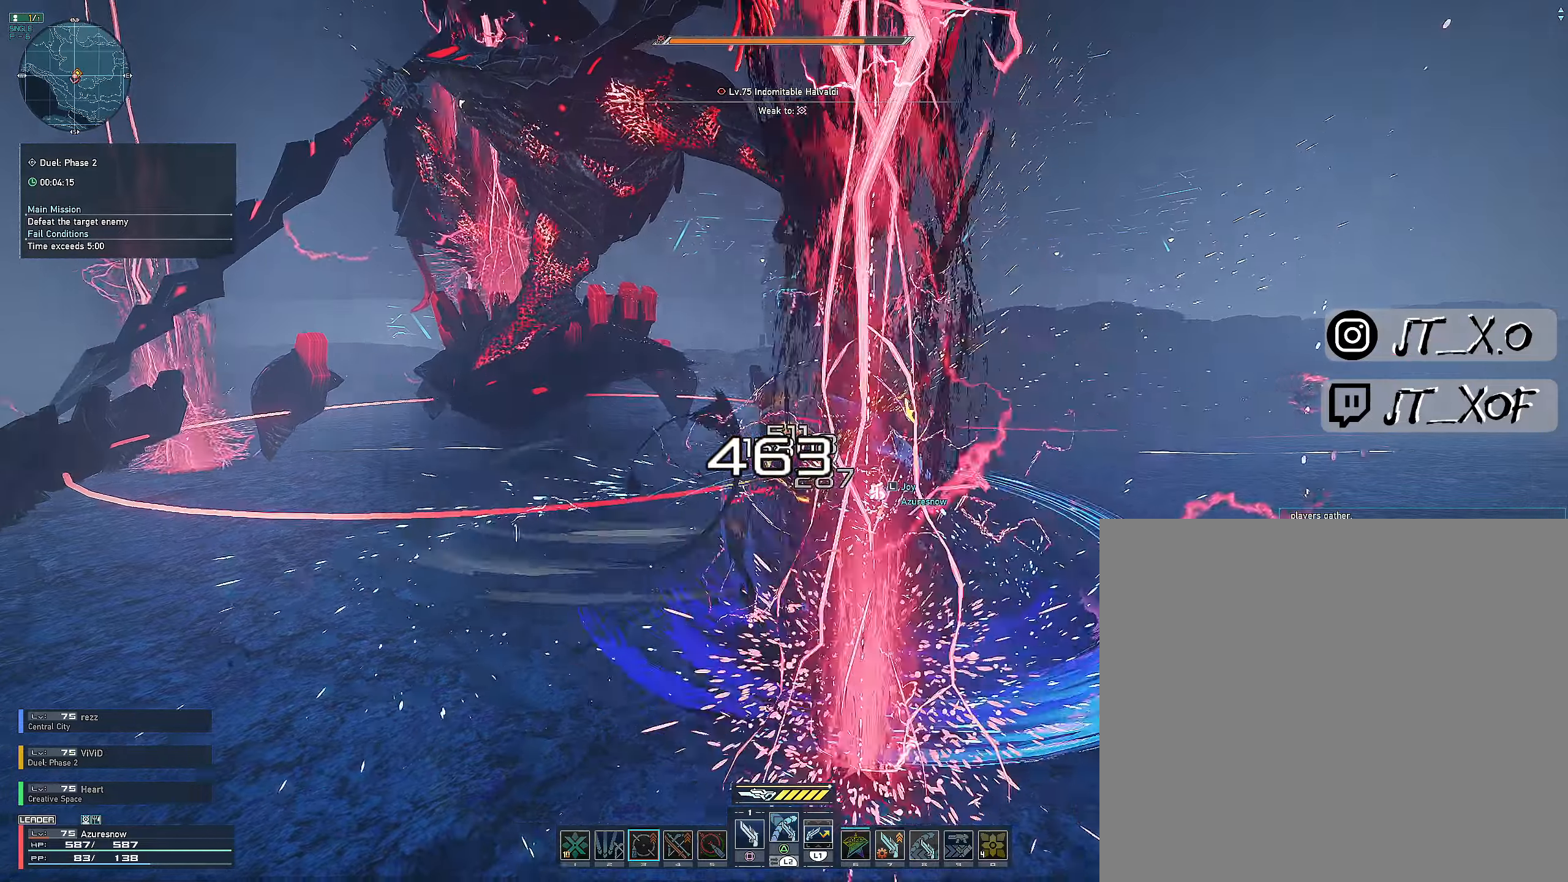
{"dt_ms": 500, "buttons": ["L2"], "left_stick": "up-left", "right_stick": "center", "events": [[16, "R1", "up"], [66, "R1", "down"], [66, "left_stick", "up-right"], [183, "R1", "up"], [233, "R1", "down"], [283, "left_stick", "up-left"], [366, "R1", "up"], [416, "L2", "down"]]}
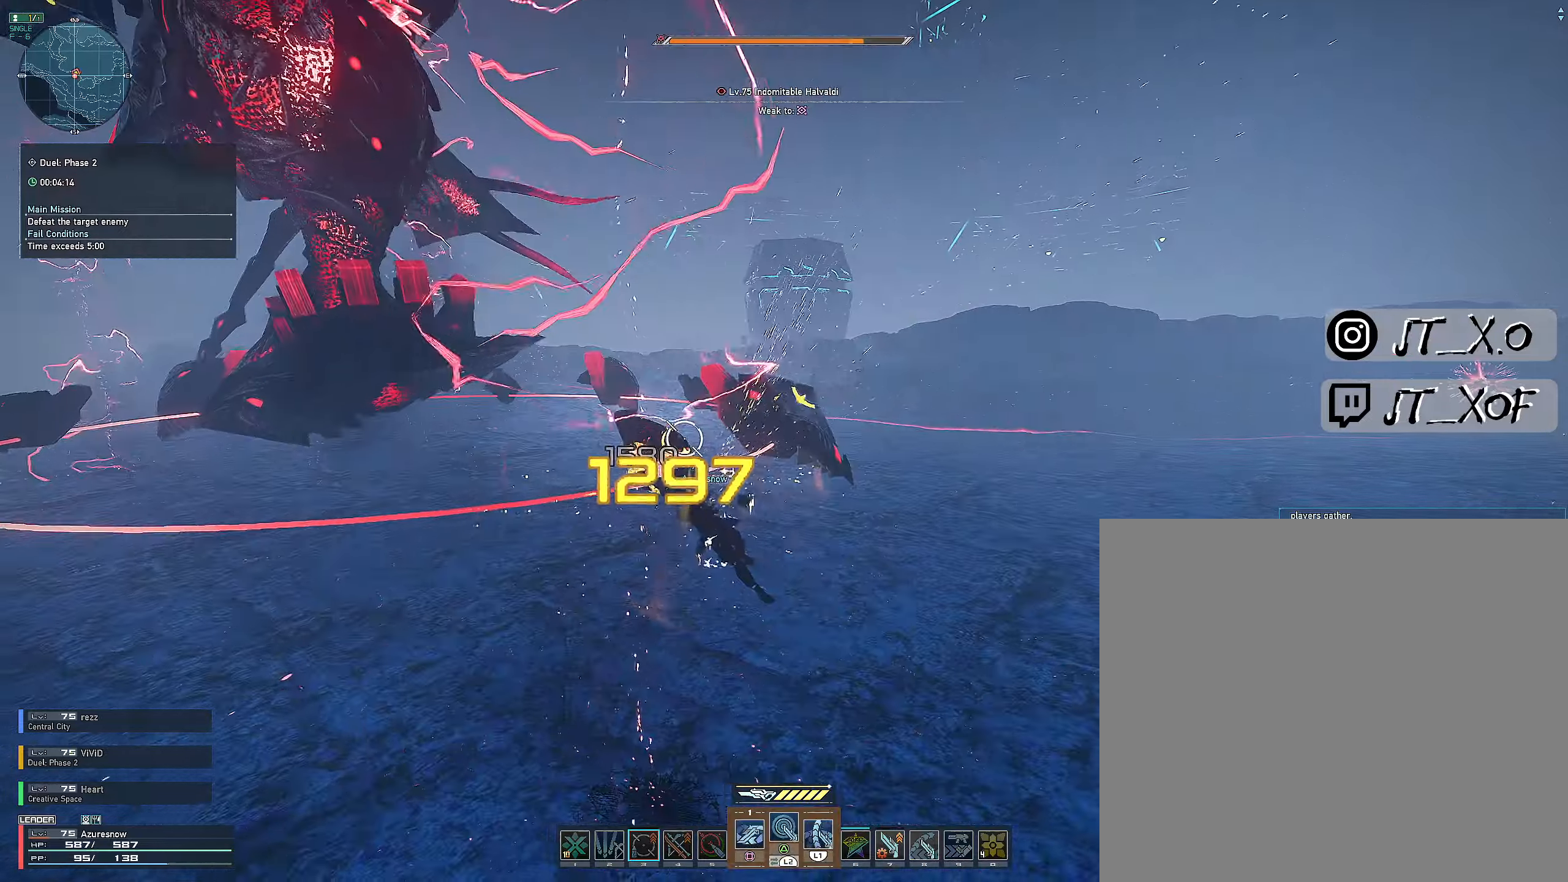
{"dt_ms": 500, "buttons": ["L2"], "left_stick": "center", "right_stick": "center", "events": [[150, "R3", "down"], [233, "left_stick", "center"], [283, "R3", "up"]]}
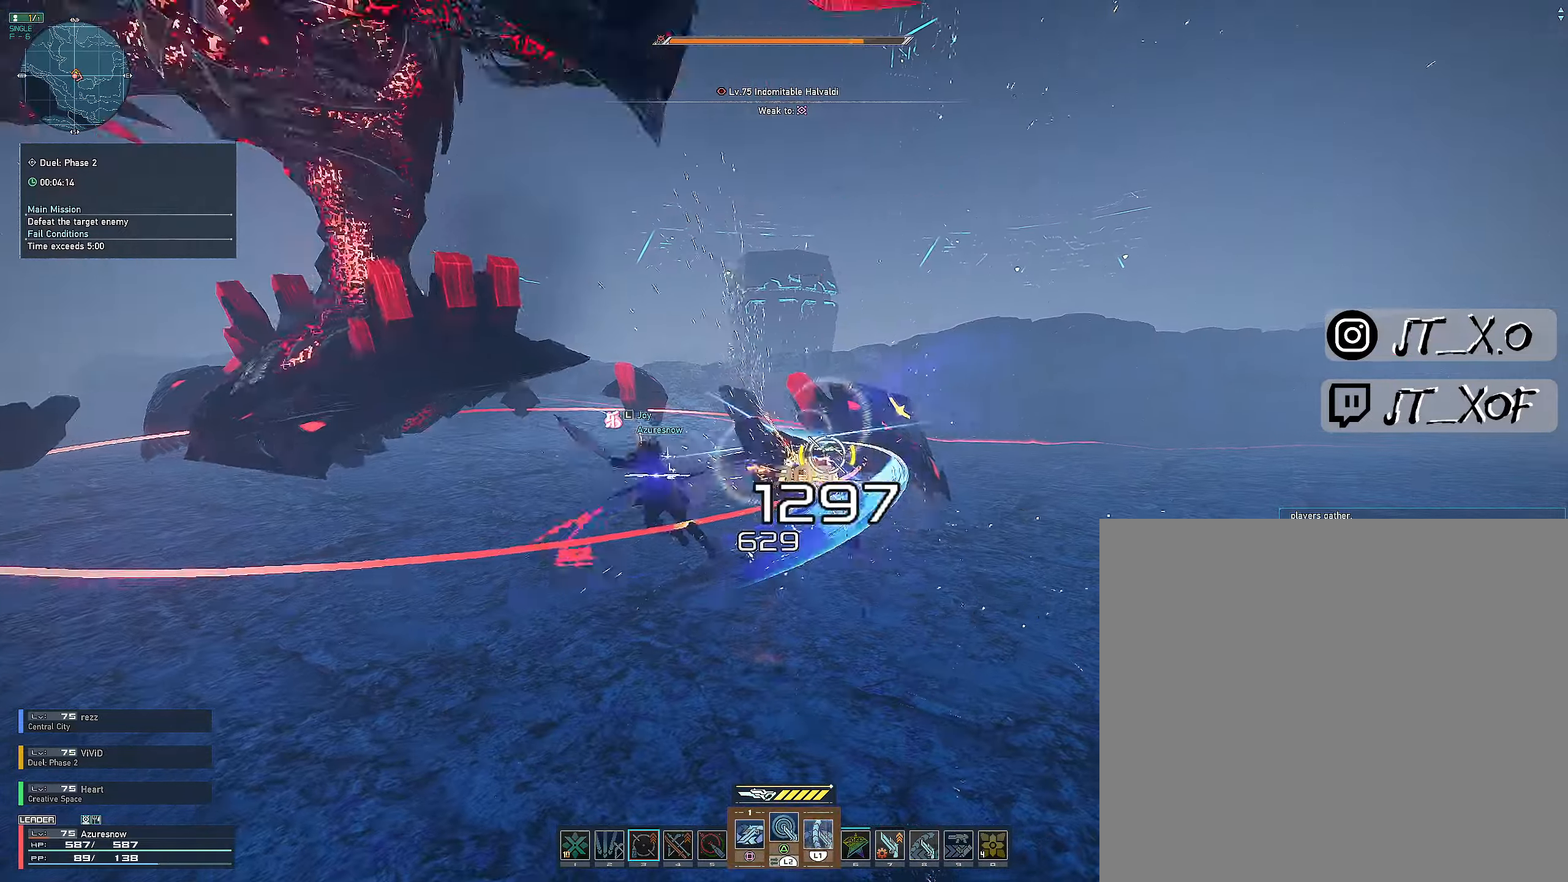
{"dt_ms": 500, "buttons": [], "left_stick": "down", "right_stick": "center", "events": [[16, "L2", "up"], [233, "left_stick", "down"], [283, "R2", "down"], [500, "R2", "up"]]}
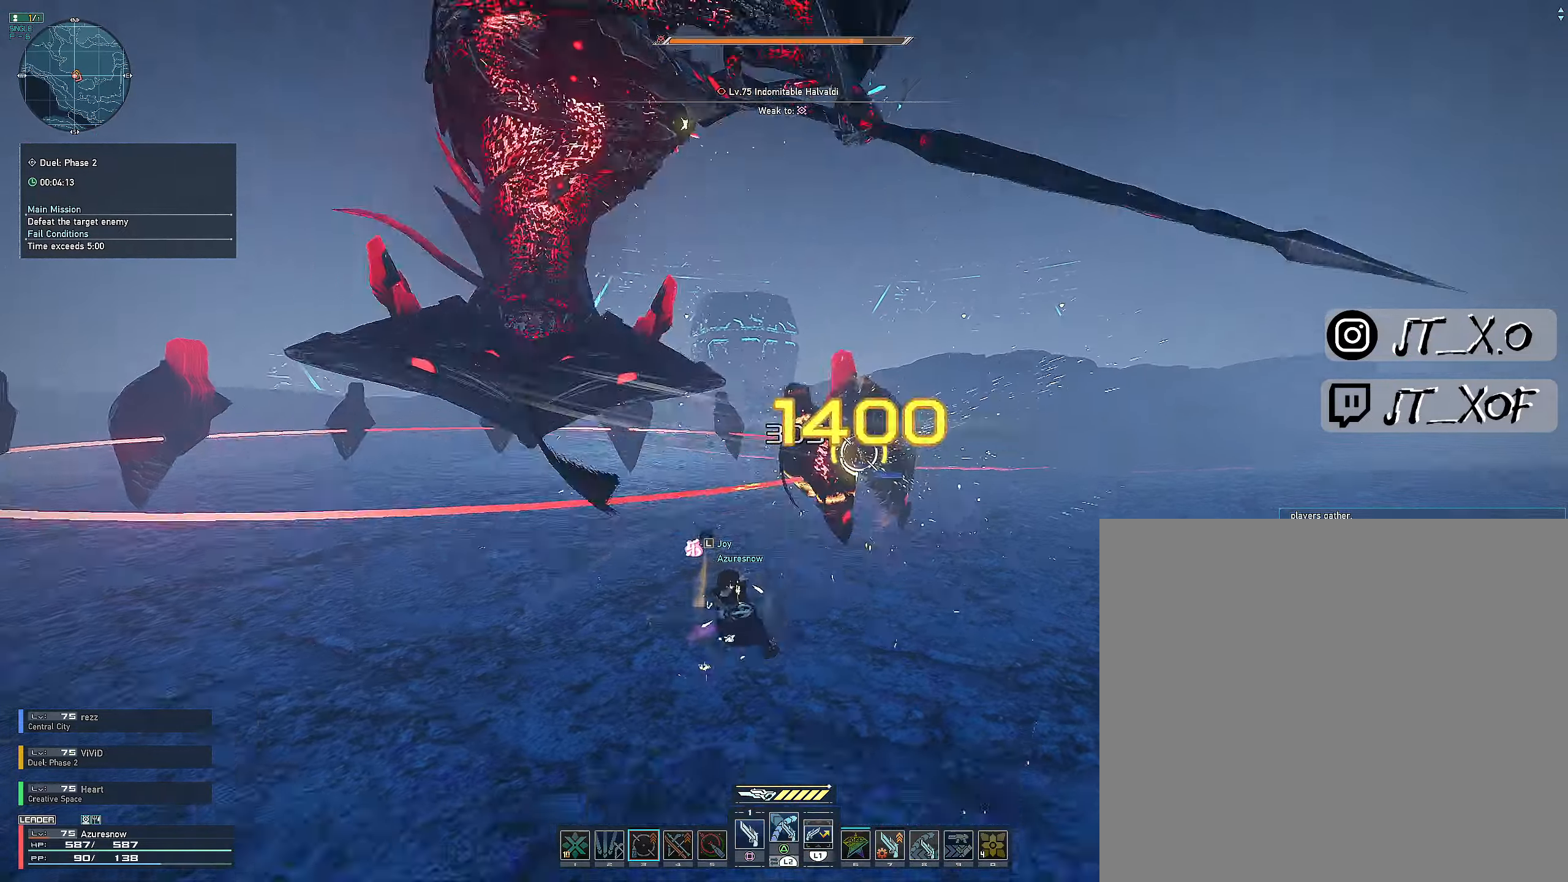
{"dt_ms": 500, "buttons": [], "left_stick": "up-right", "right_stick": "center", "events": [[250, "CROSS", "down"], [266, "left_stick", "right"], [333, "left_stick", "up-right"], [416, "CROSS", "up"]]}
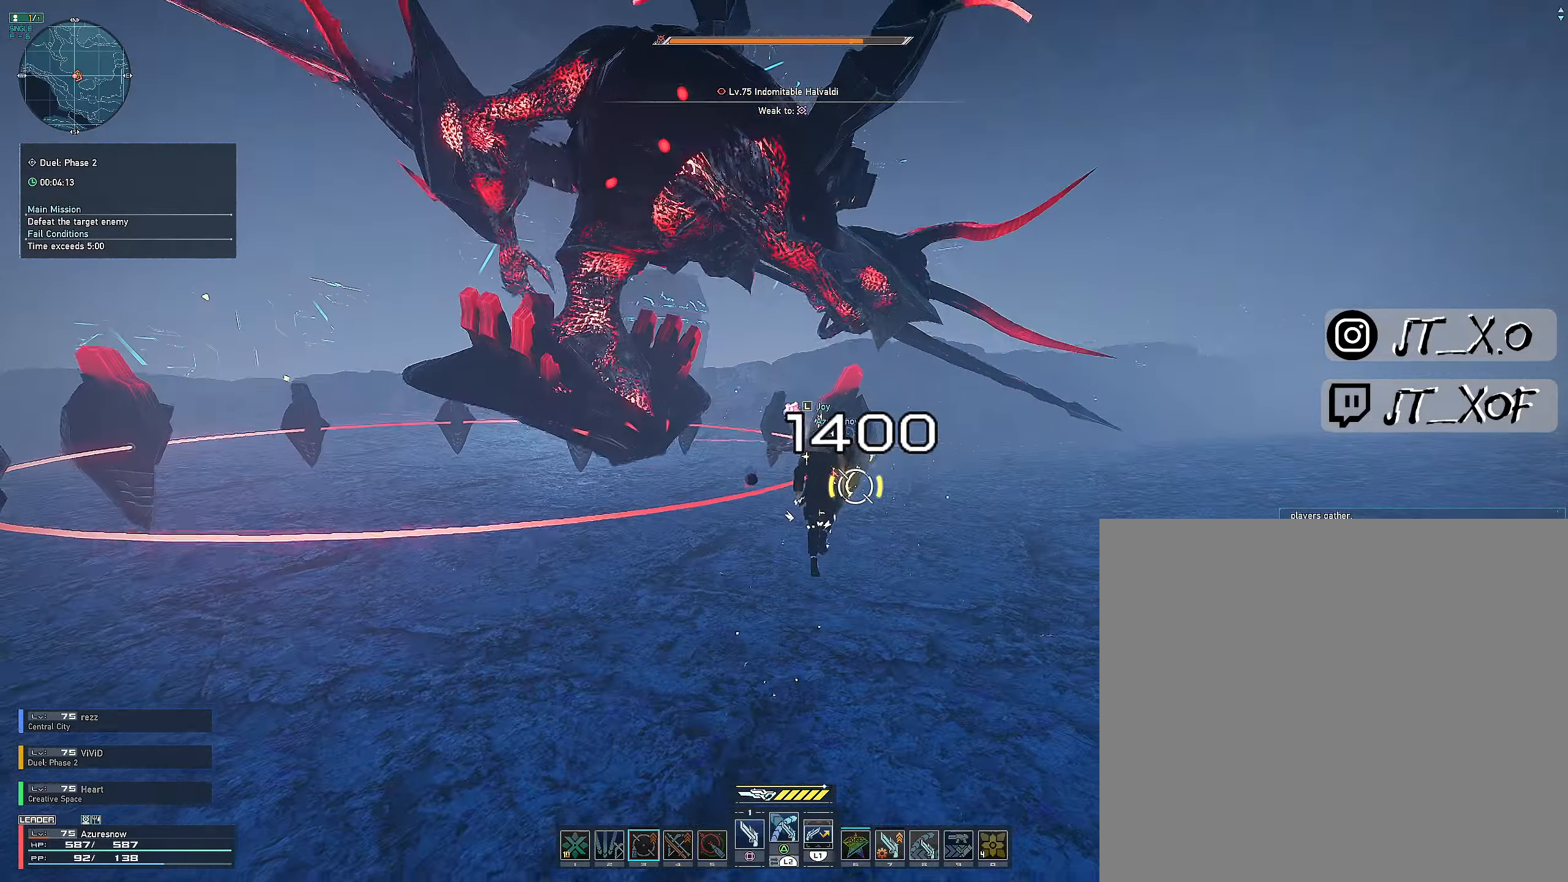
{"dt_ms": 500, "buttons": [], "left_stick": "center", "right_stick": "center", "events": [[50, "left_stick", "center"], [100, "R1", "down"], [233, "R1", "up"], [266, "R1", "down"], [366, "R1", "up"], [416, "R1", "down"], [483, "R1", "up"]]}
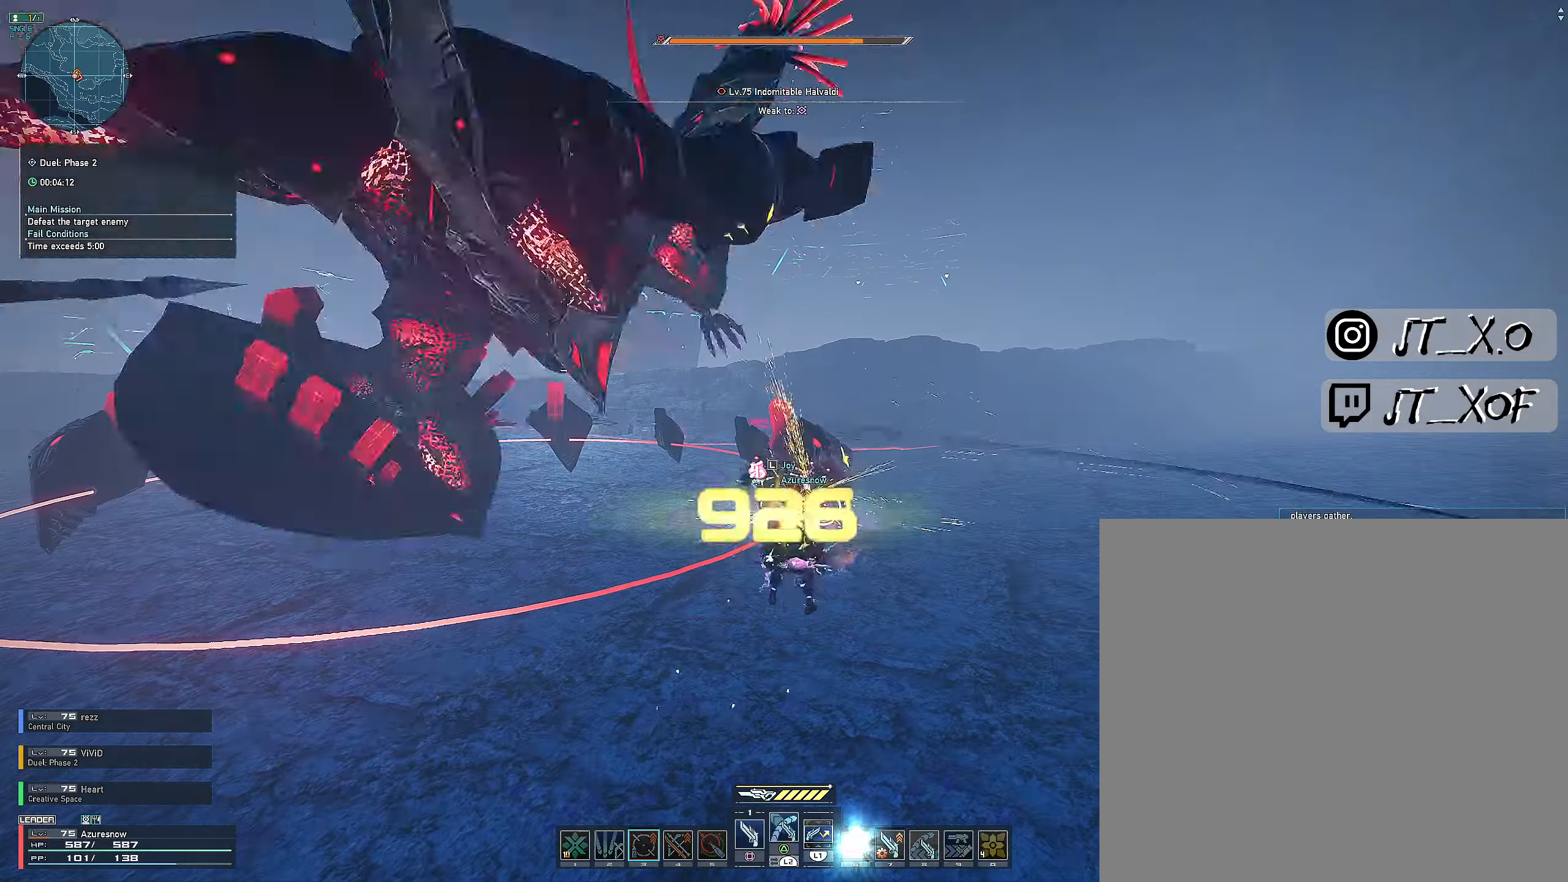
{"dt_ms": 500, "buttons": ["CROSS"], "left_stick": "center", "right_stick": "center", "events": [[216, "R1", "down"], [333, "R1", "up"], [483, "CROSS", "down"]]}